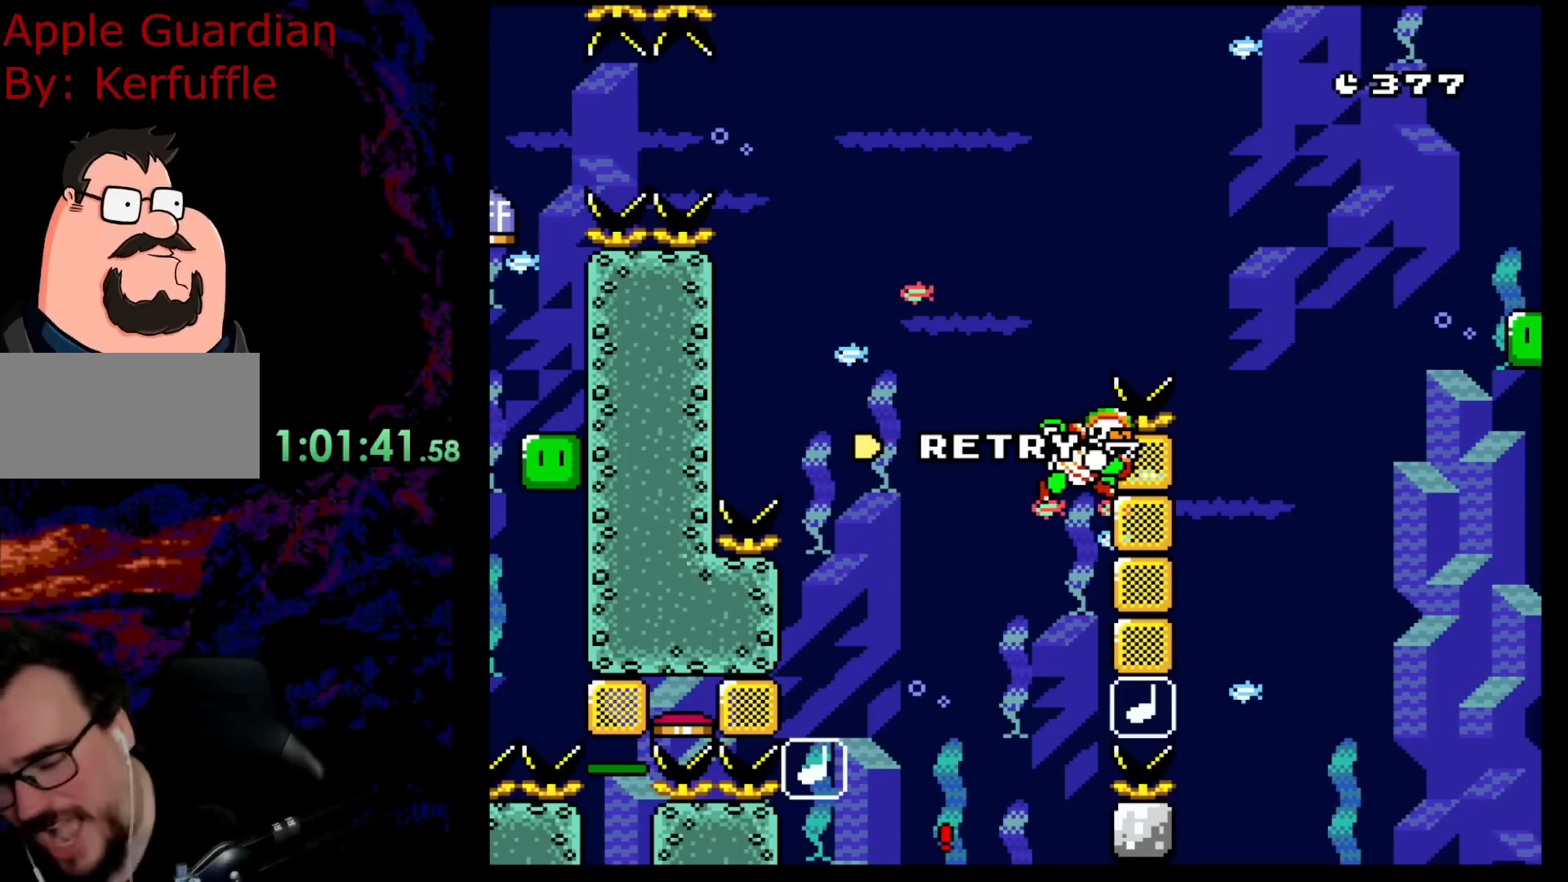
Gameplay with a controller (Nintendo layout); each line is a JSON object with the inputs held at the frame after it. "events" lists button and stick changes between this image and that frame as [ms after this image, input, new state], when the widget could be followed in between. Not read: L3 R3.
{"buttons": [], "events": []}
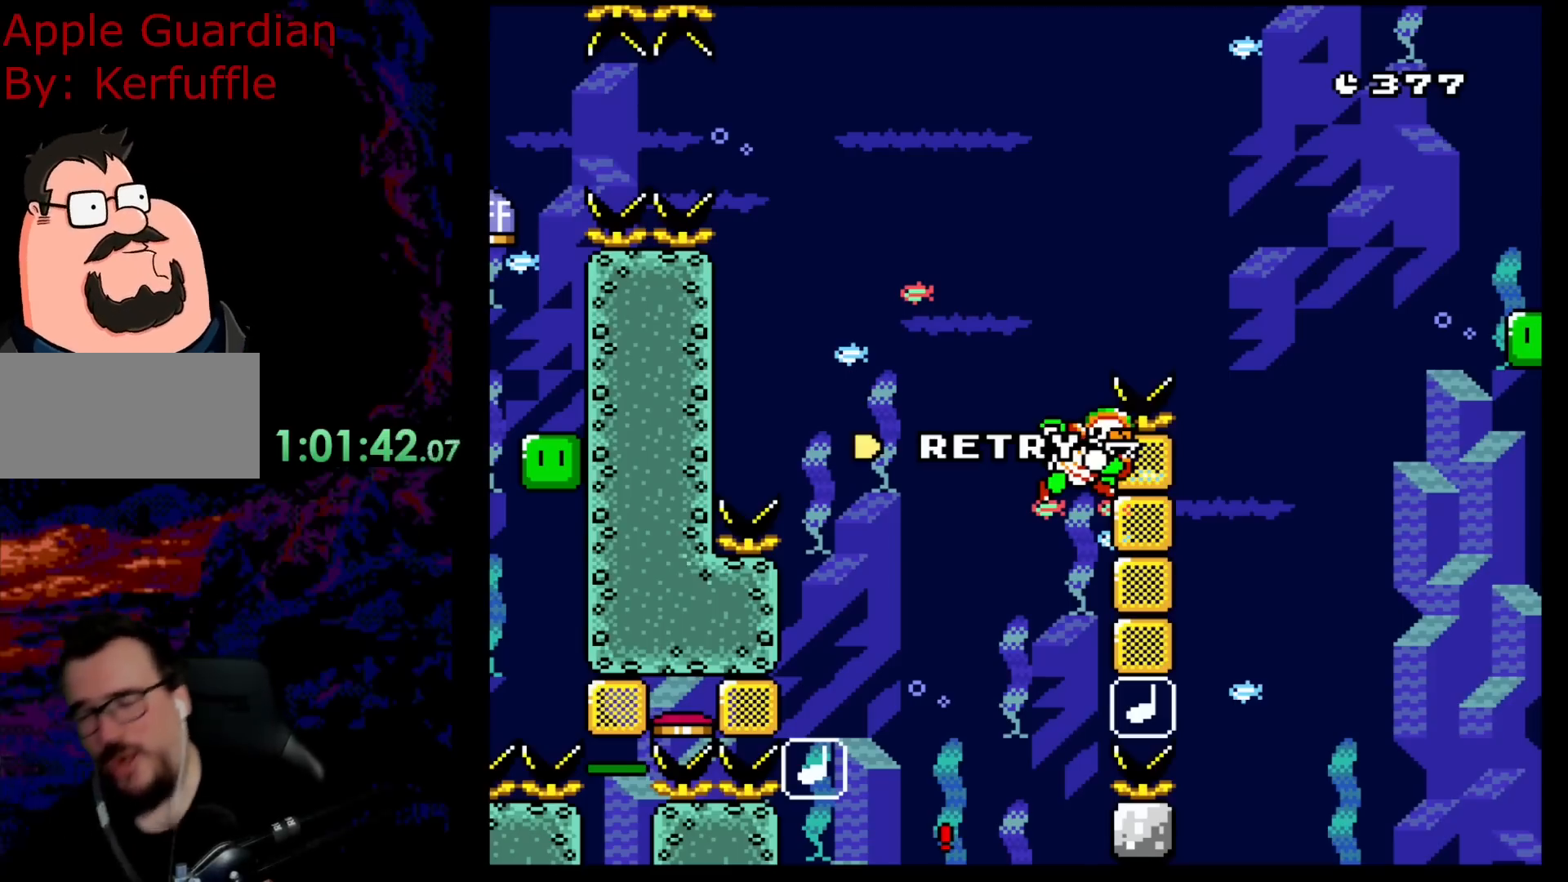
{"buttons": [], "events": []}
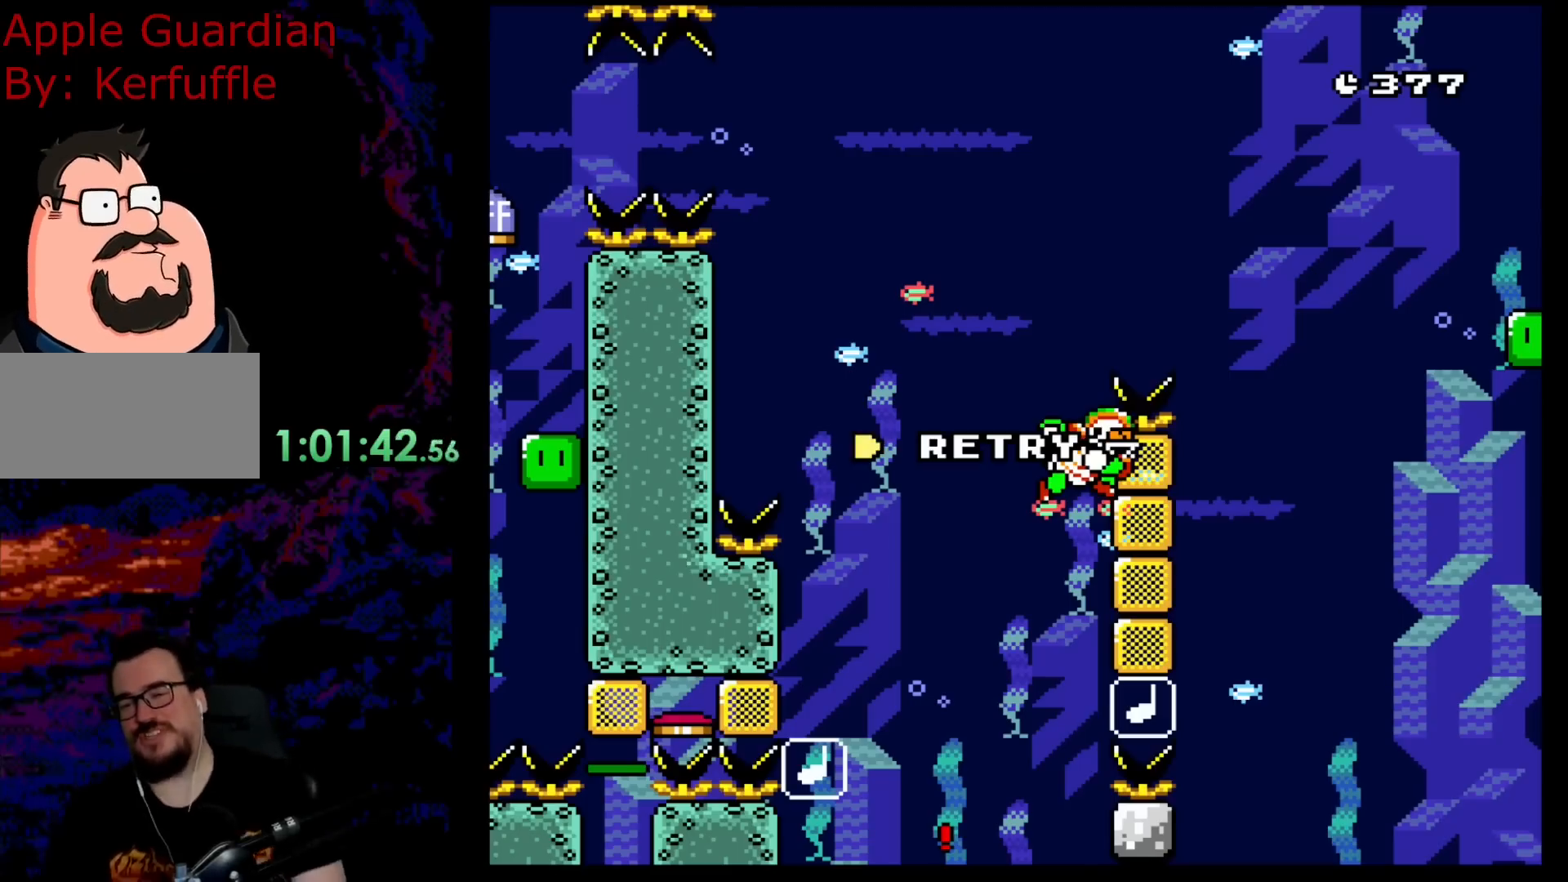
{"buttons": [], "events": []}
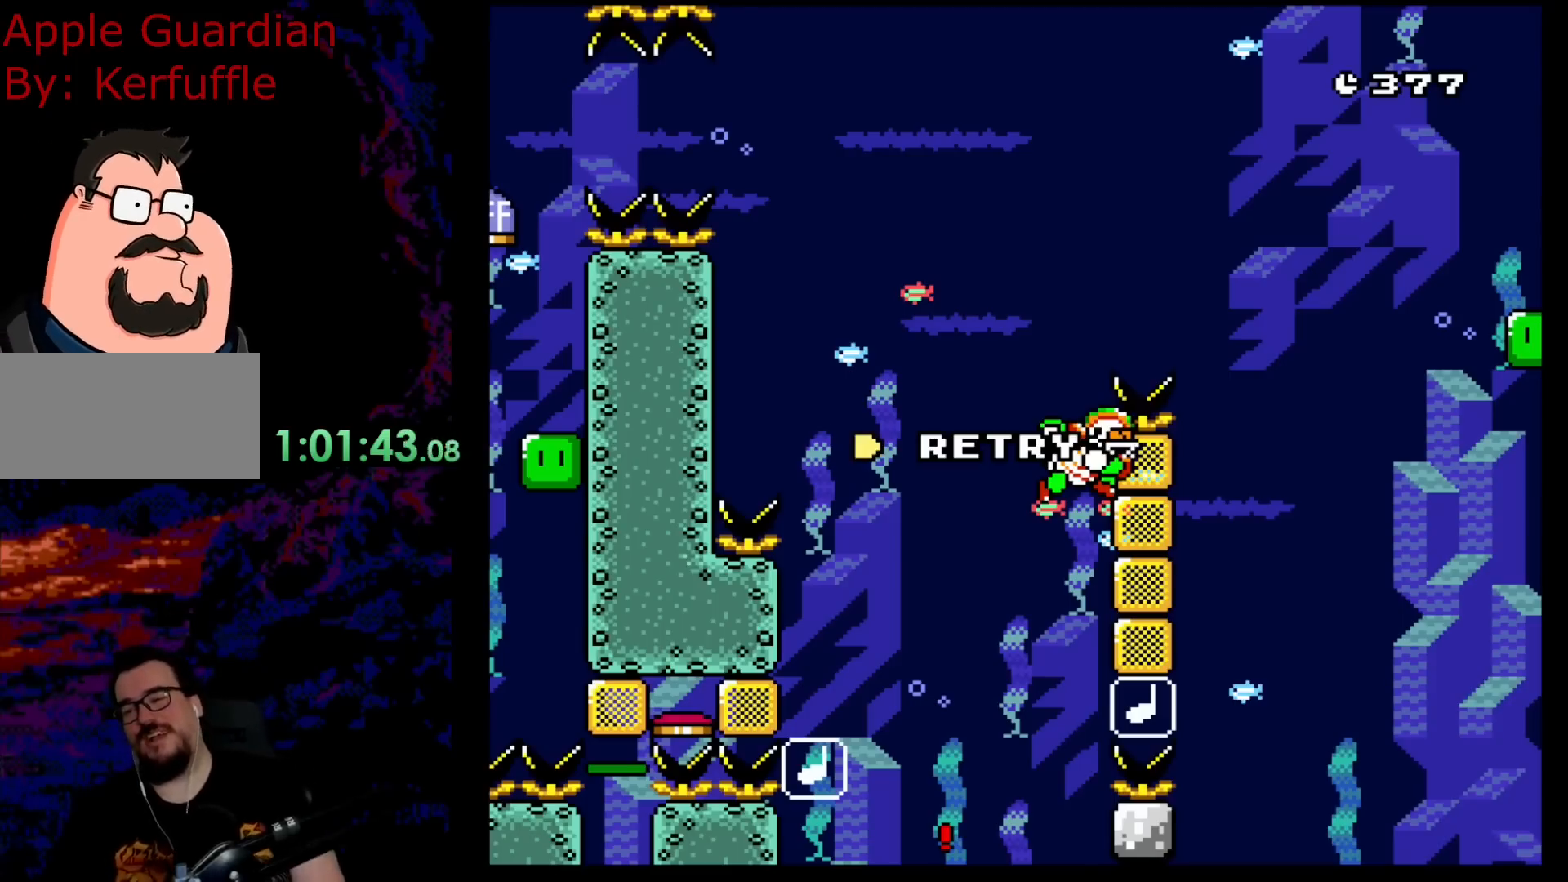
{"buttons": [], "events": []}
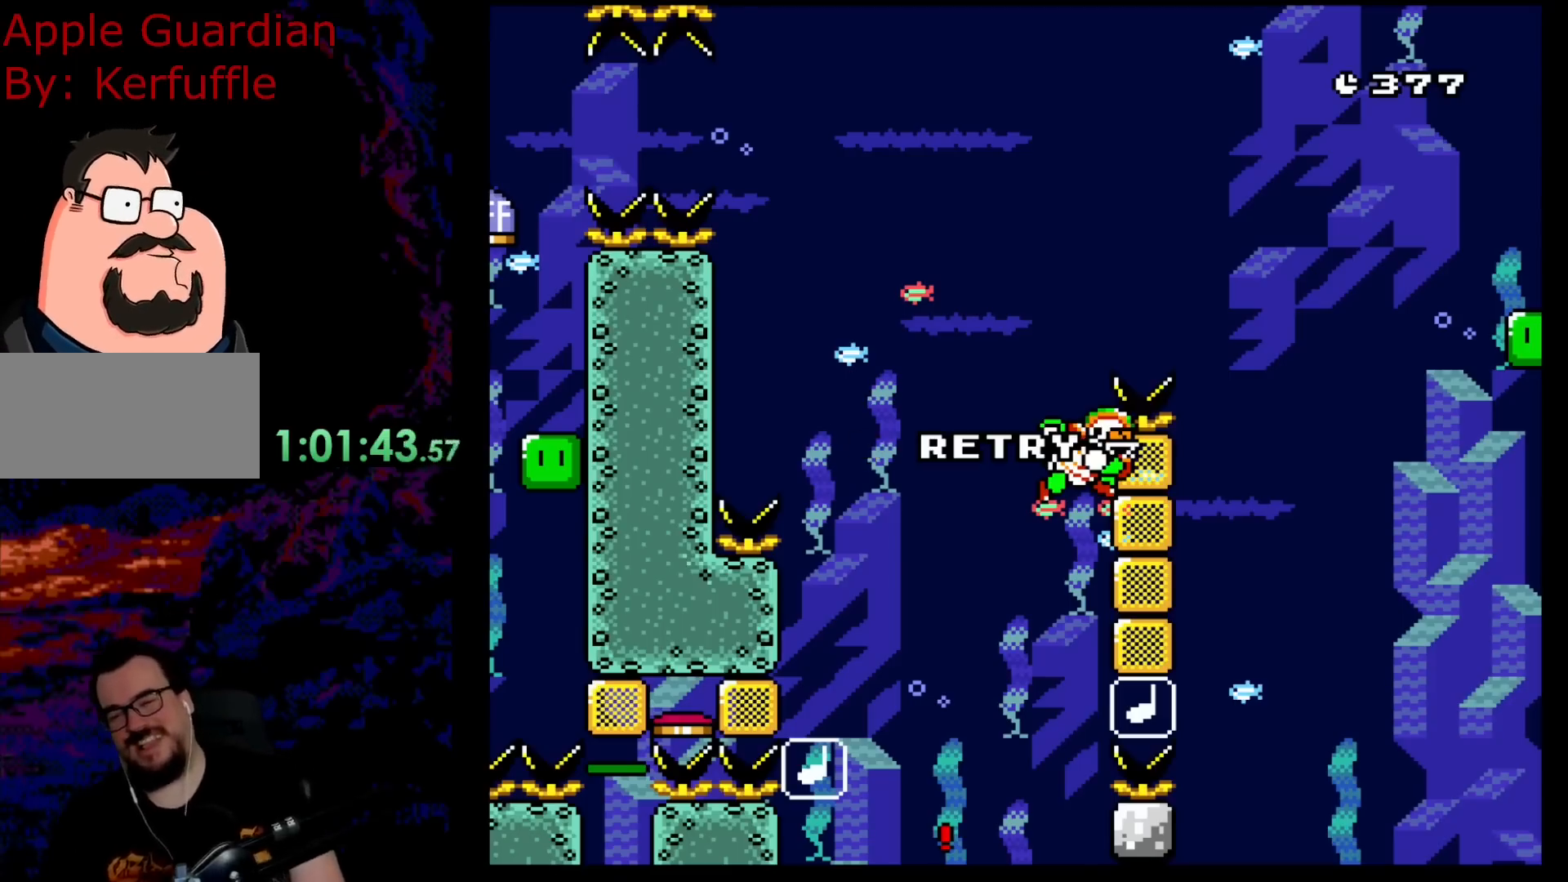
{"buttons": [], "events": []}
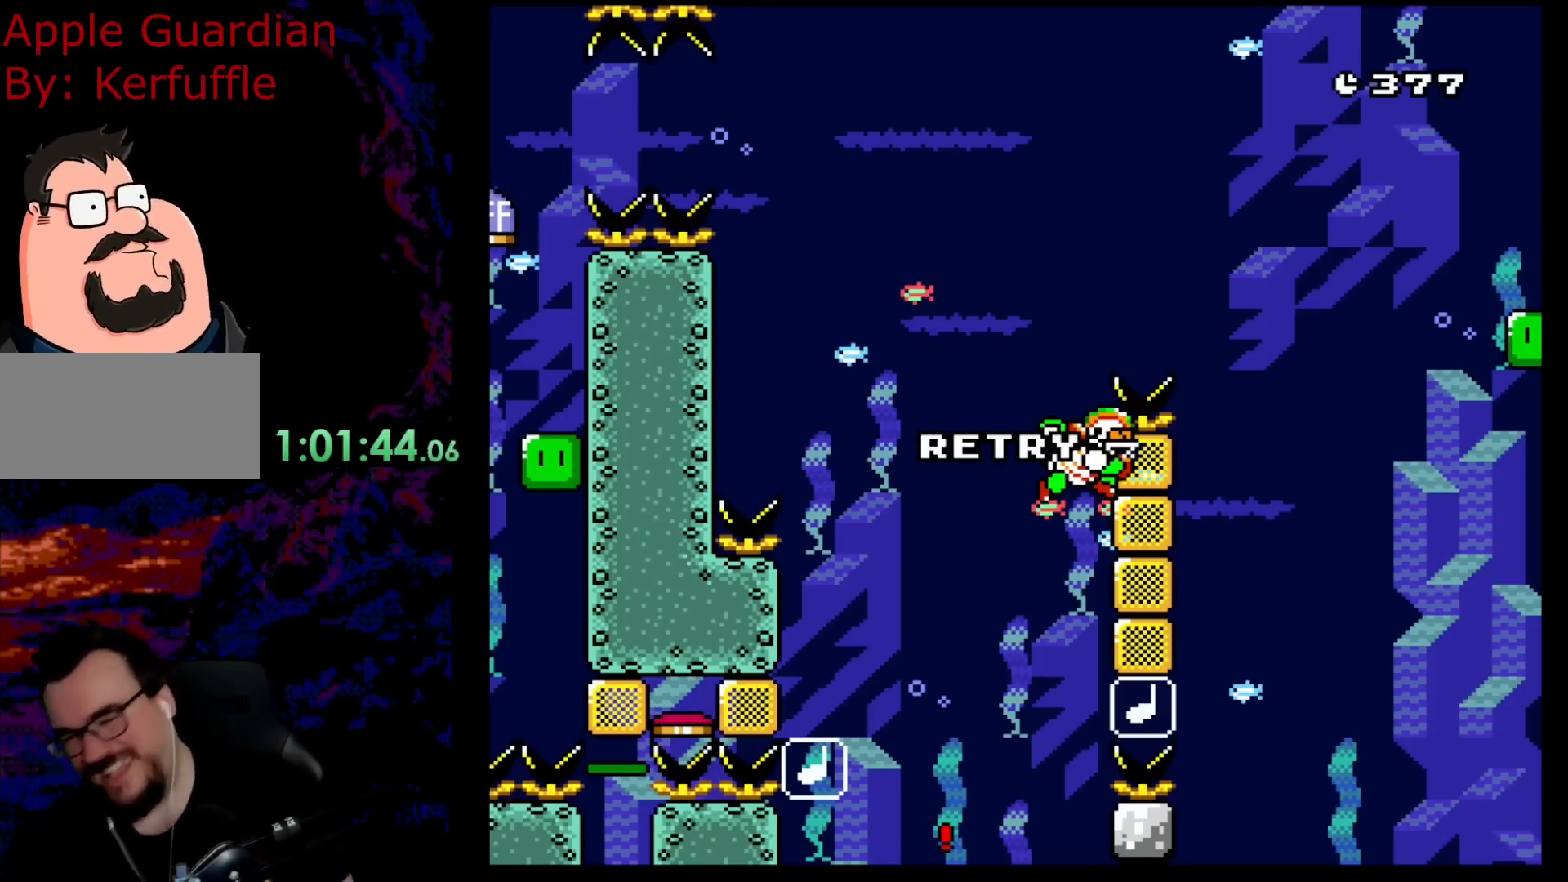
{"buttons": [], "events": []}
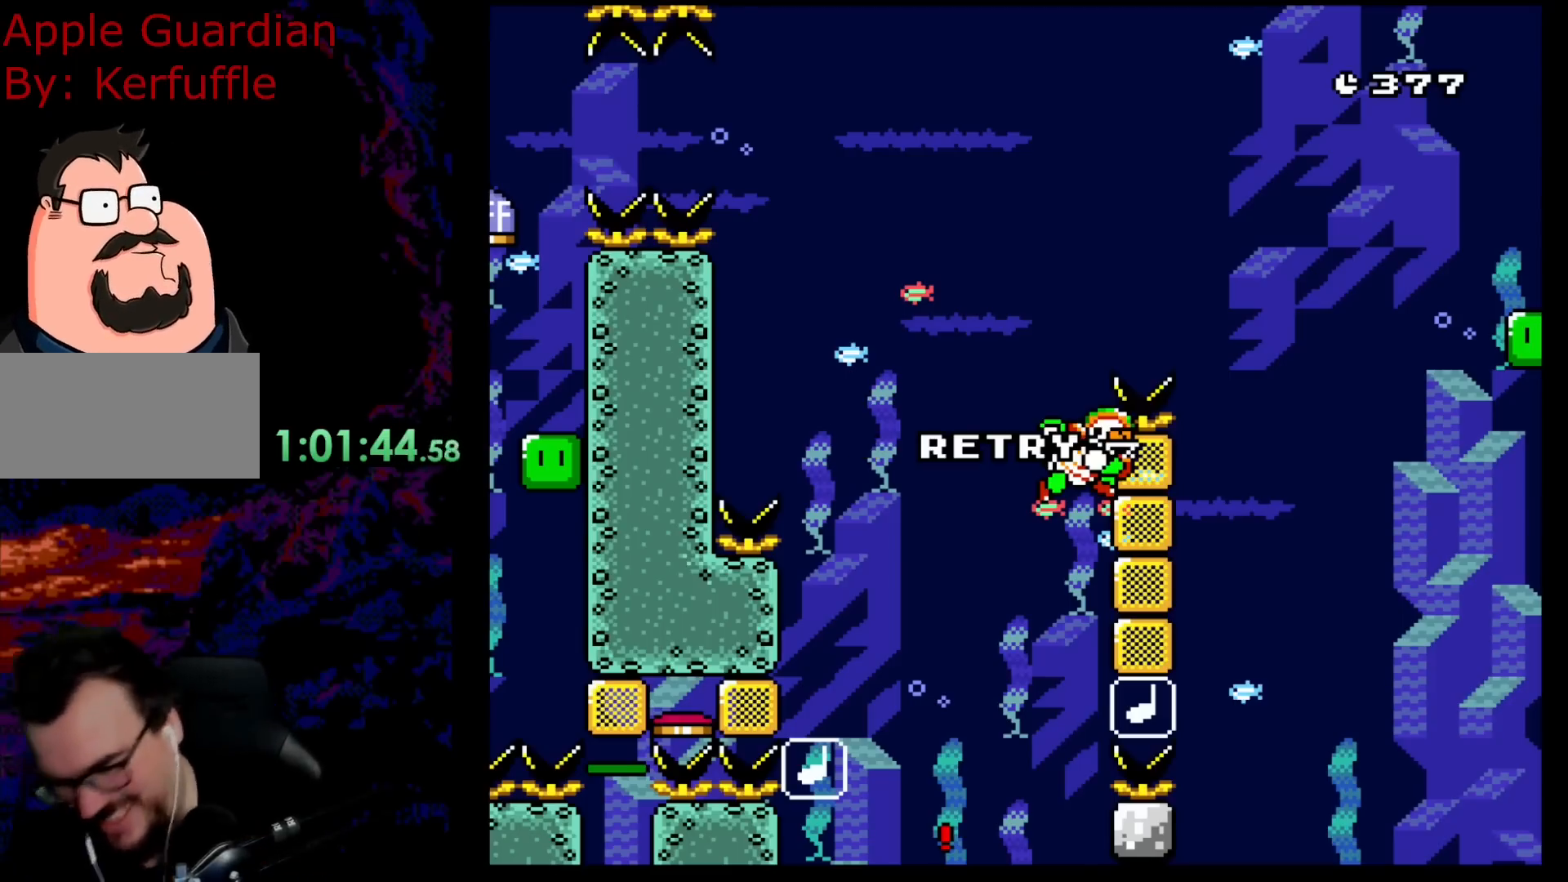
{"buttons": [], "events": []}
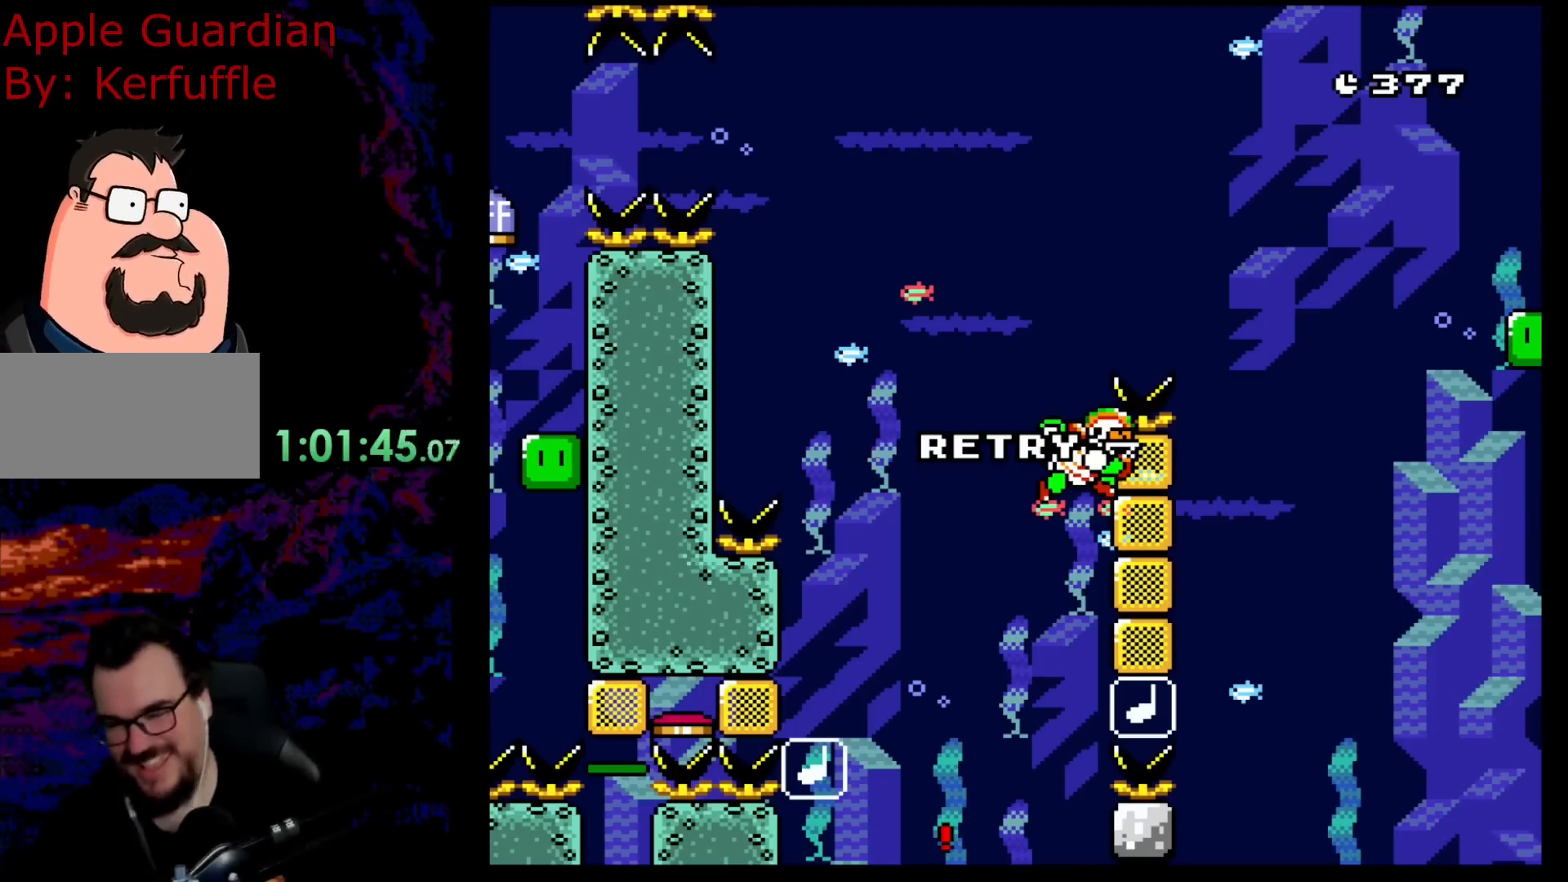
{"buttons": ["B", "DPAD_UP", "DPAD_RIGHT"], "events": [[183, "B", "down"], [183, "DPAD_RIGHT", "down"], [183, "DPAD_UP", "down"], [217, "B", "up"], [300, "B", "down"], [417, "B", "up"], [500, "B", "down"]]}
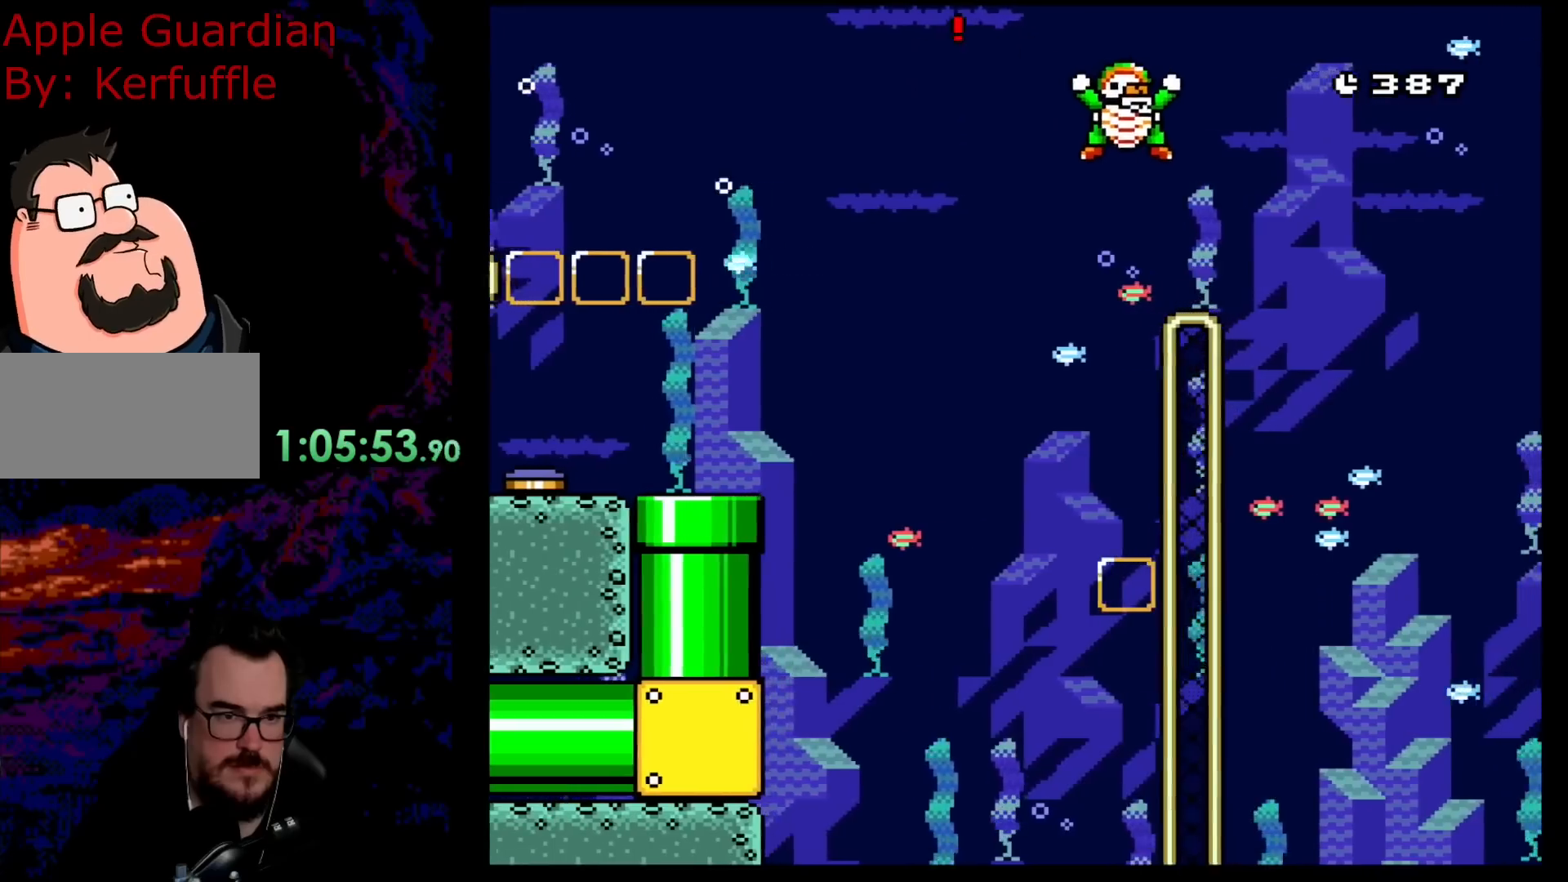
{"buttons": ["DPAD_UP", "DPAD_RIGHT"], "events": [[83, "B", "up"], [183, "B", "down"], [250, "B", "up"], [333, "B", "down"], [433, "B", "up"]]}
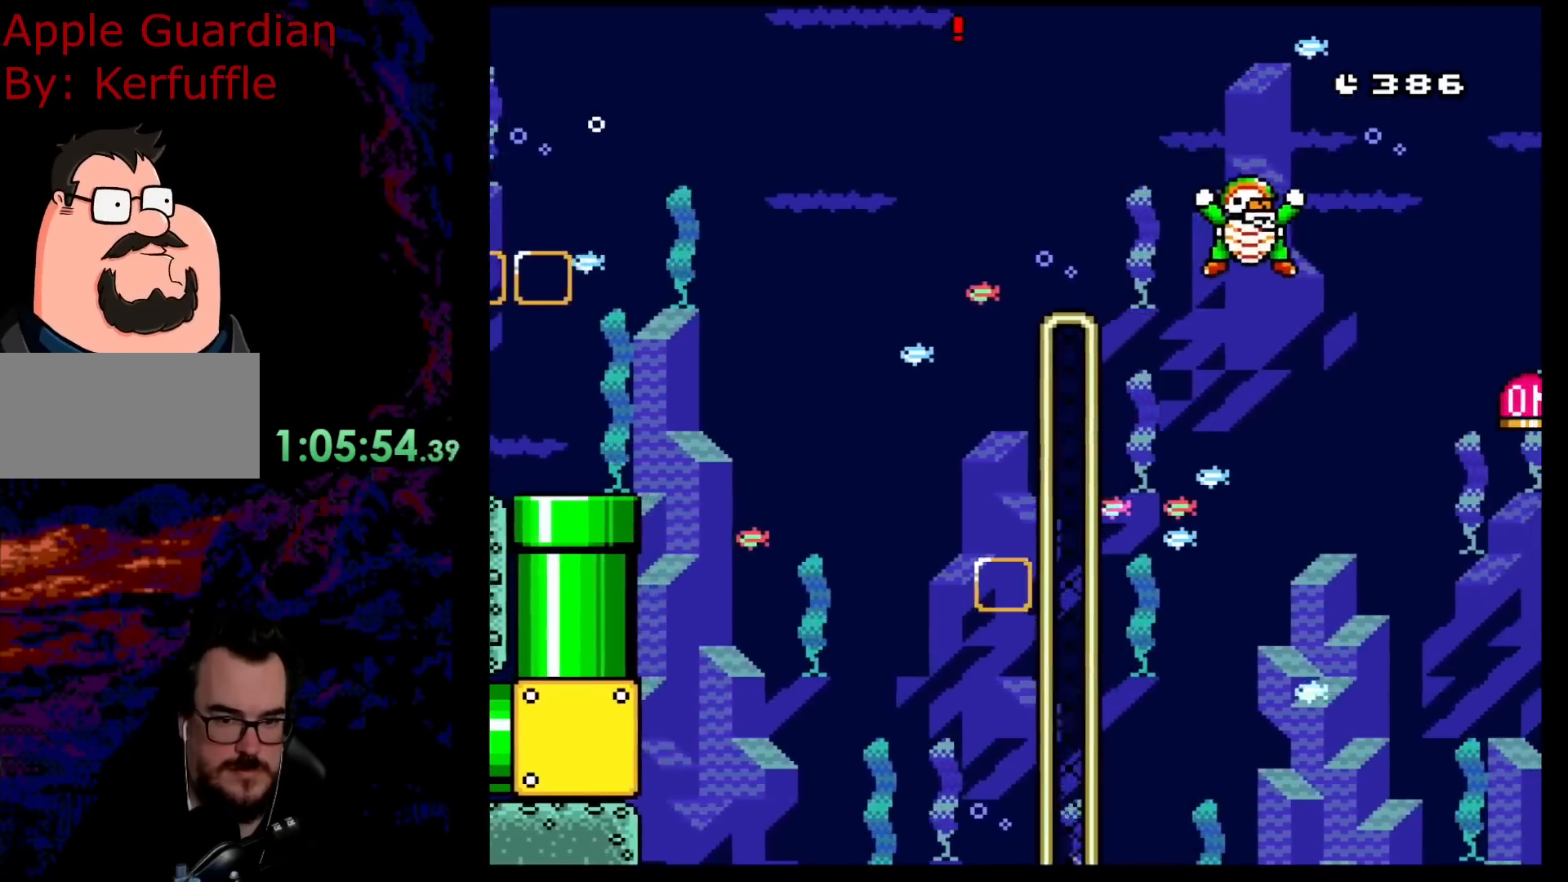
{"buttons": ["DPAD_UP", "DPAD_RIGHT"], "events": [[17, "B", "down"], [133, "B", "up"], [233, "B", "down"], [283, "B", "up"], [383, "B", "down"], [500, "B", "up"]]}
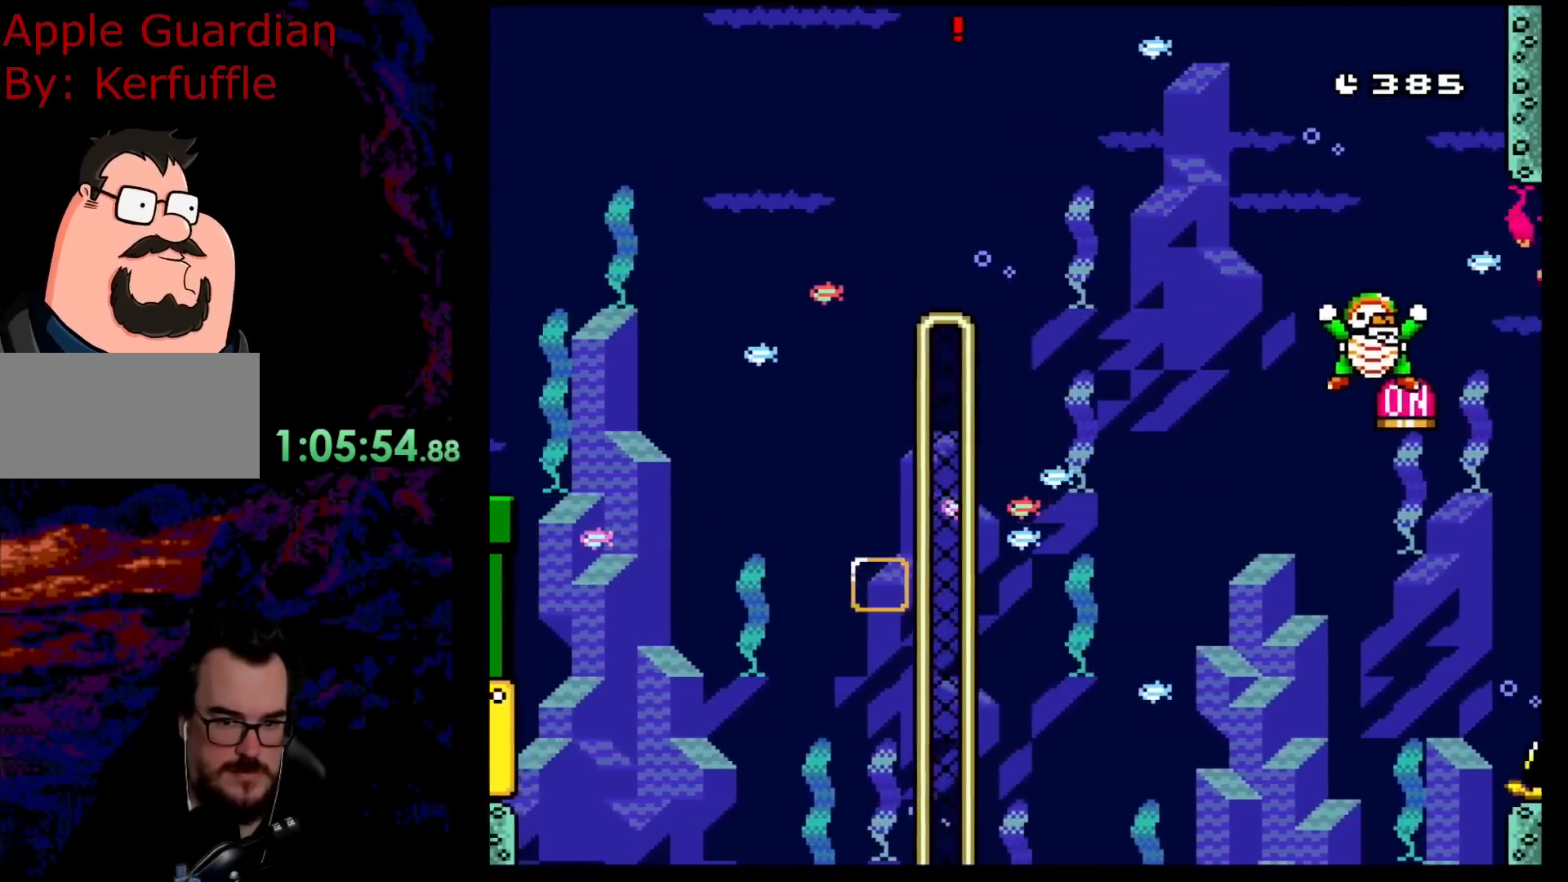
{"buttons": ["B", "Y", "DPAD_UP", "DPAD_RIGHT"], "events": [[117, "B", "down"], [183, "B", "up"], [267, "B", "down"], [333, "Y", "down"]]}
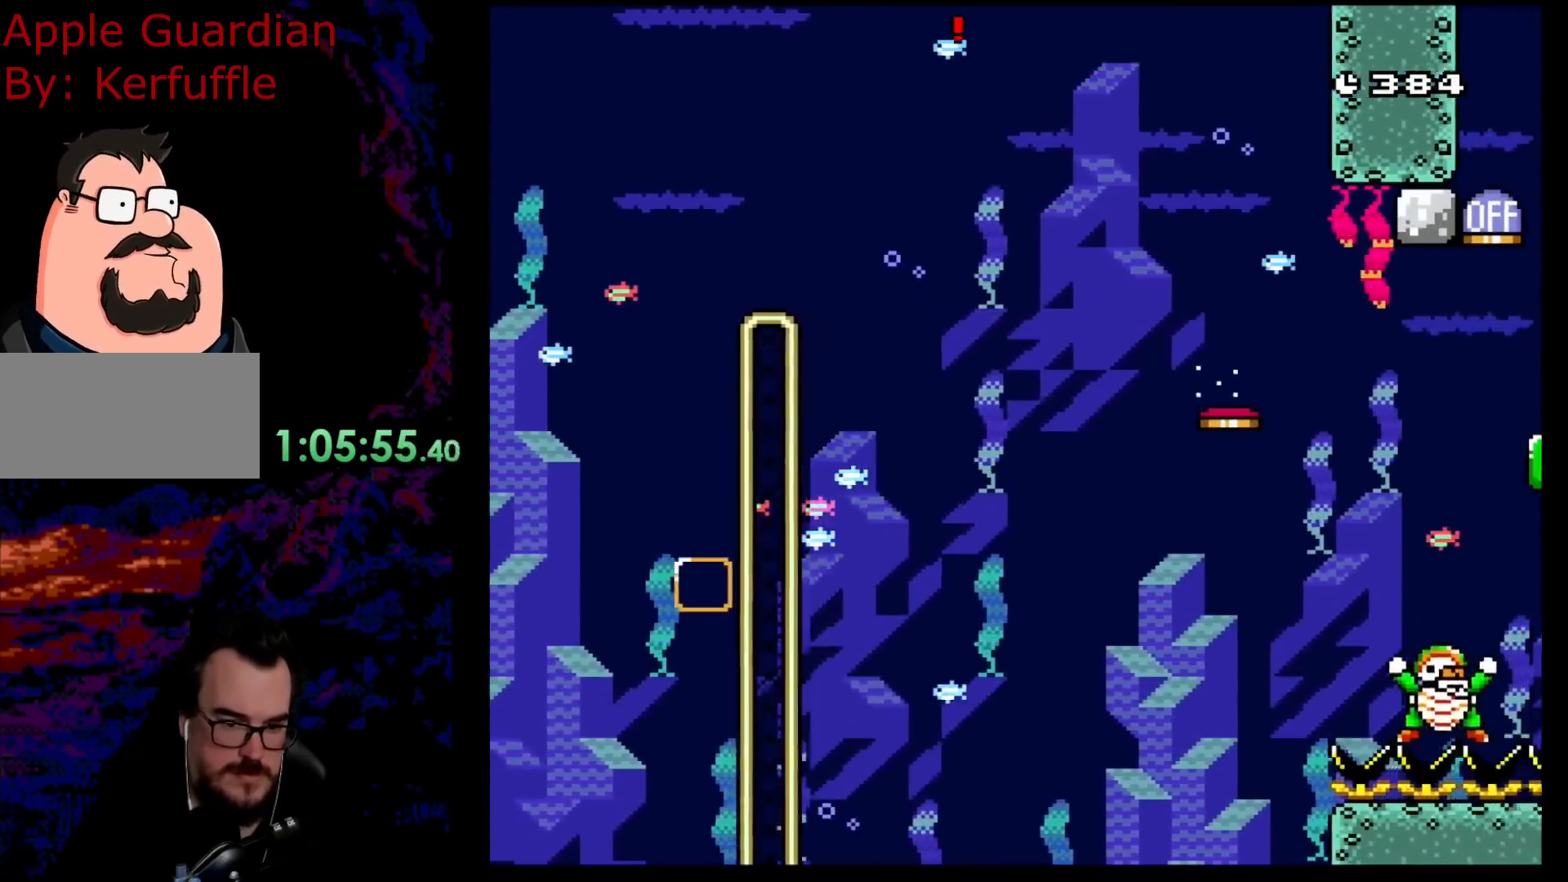
{"buttons": ["B", "Y", "DPAD_RIGHT"], "events": [[167, "DPAD_UP", "up"]]}
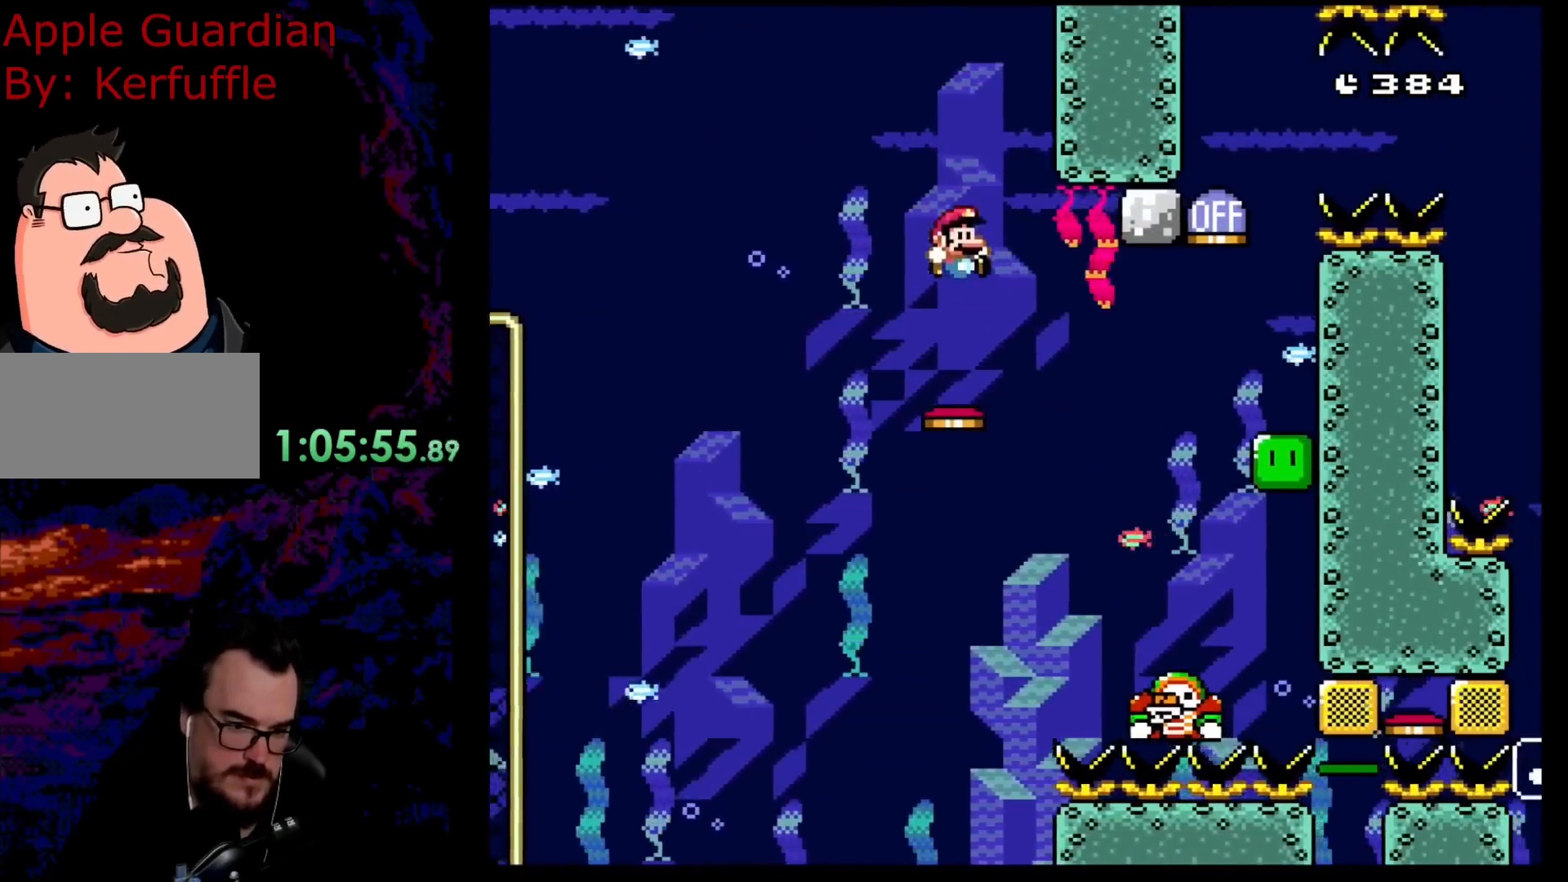
{"buttons": ["B", "Y", "DPAD_RIGHT"], "events": [[83, "DPAD_UP", "down"], [117, "B", "up"], [217, "DPAD_UP", "up"], [267, "B", "down"]]}
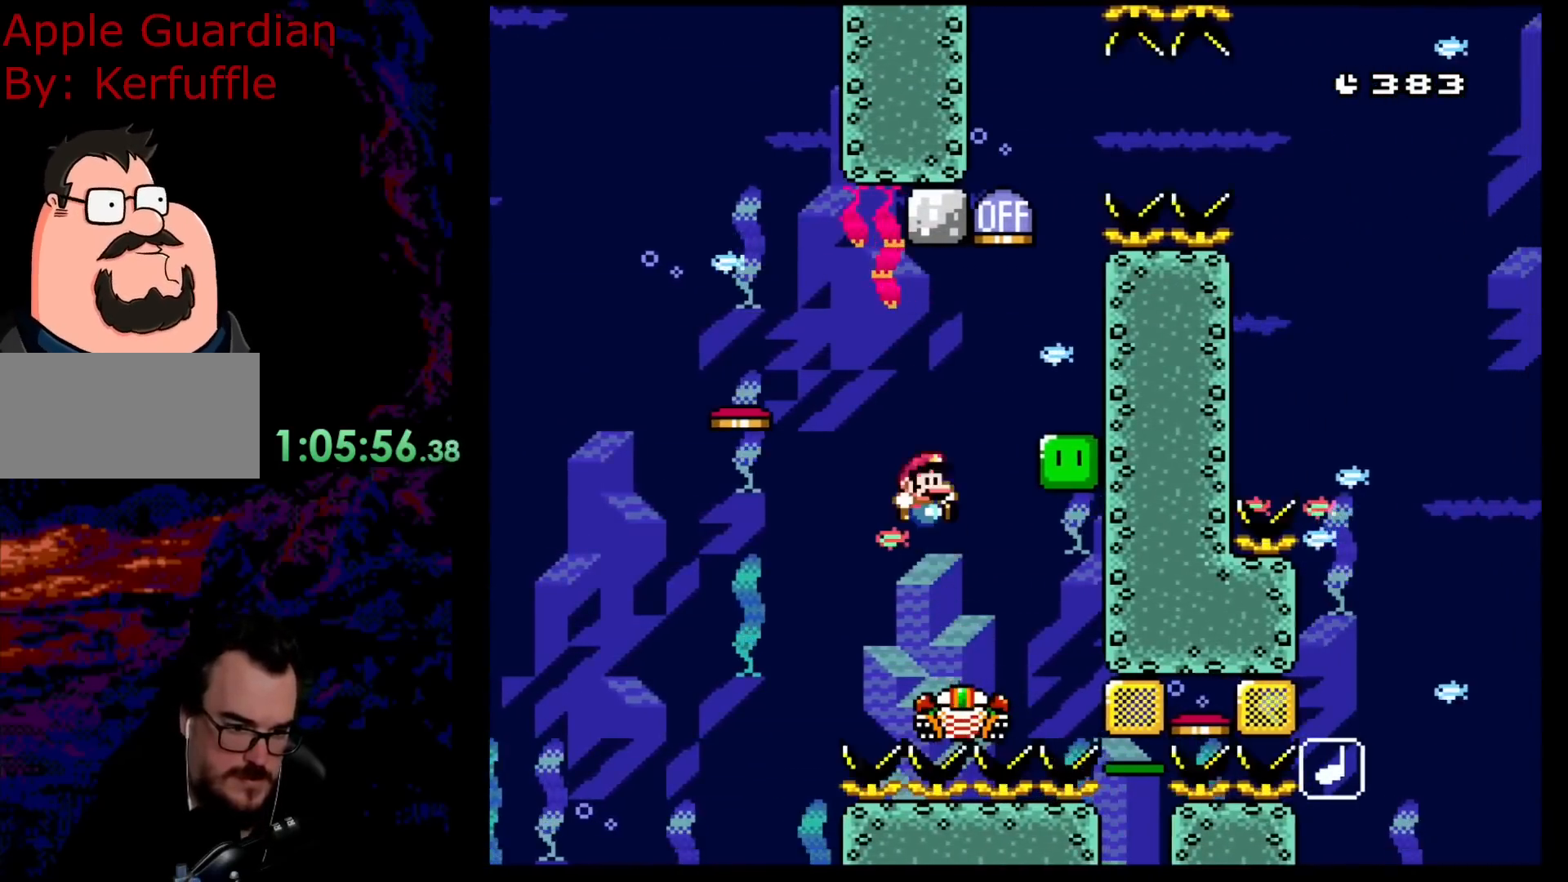
{"buttons": ["Y"], "events": [[483, "B", "up"], [500, "DPAD_RIGHT", "up"]]}
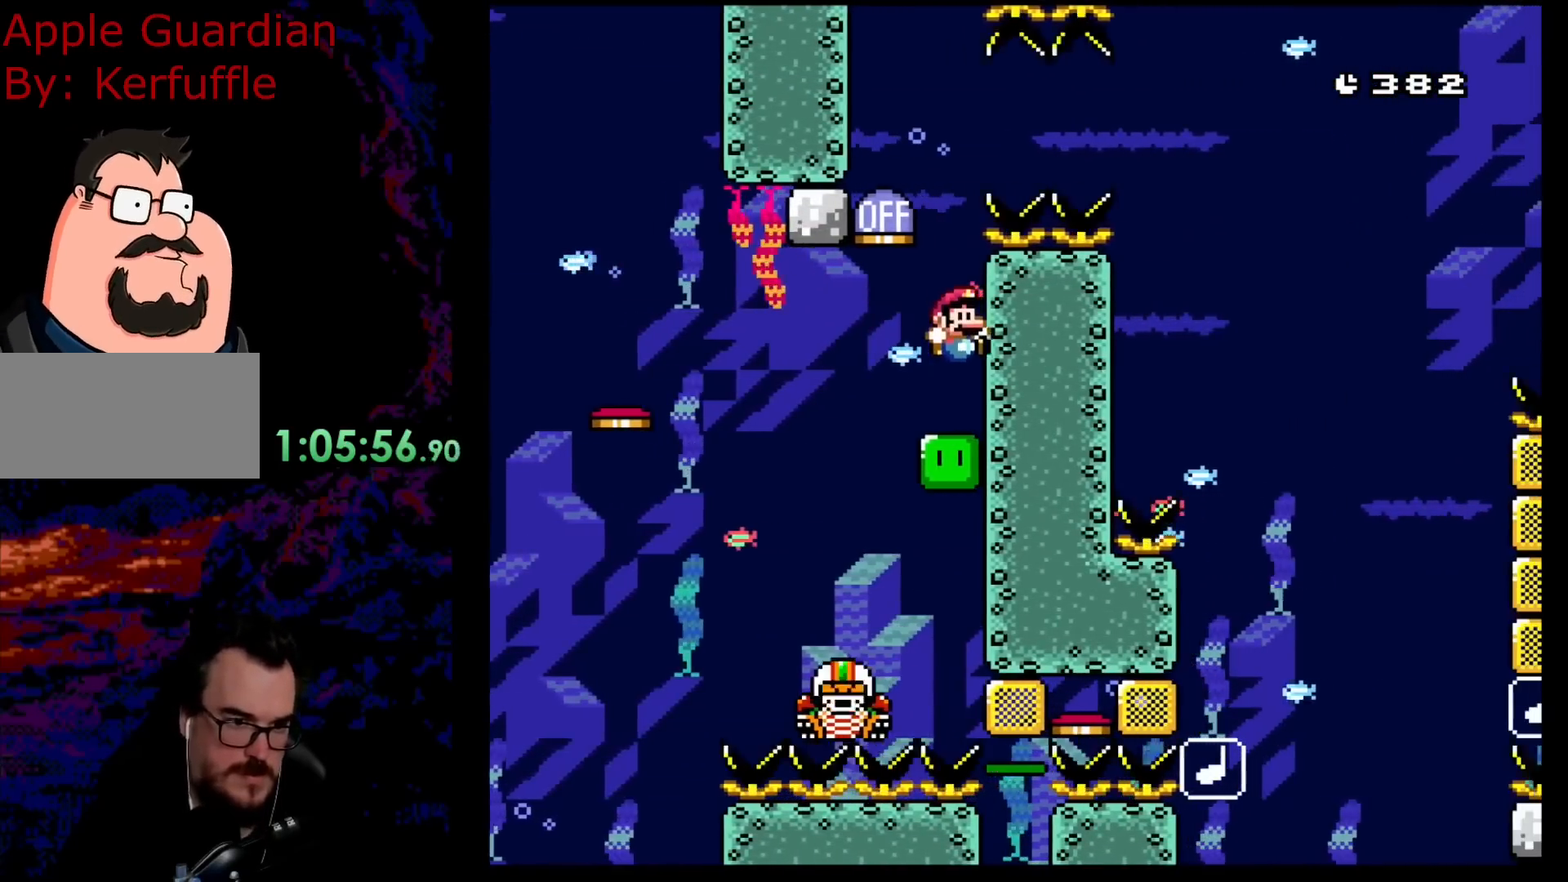
{"buttons": ["B"], "events": [[50, "DPAD_LEFT", "down"], [200, "B", "down"], [267, "DPAD_LEFT", "up"], [333, "DPAD_RIGHT", "down"], [467, "DPAD_RIGHT", "up"], [483, "Y", "up"]]}
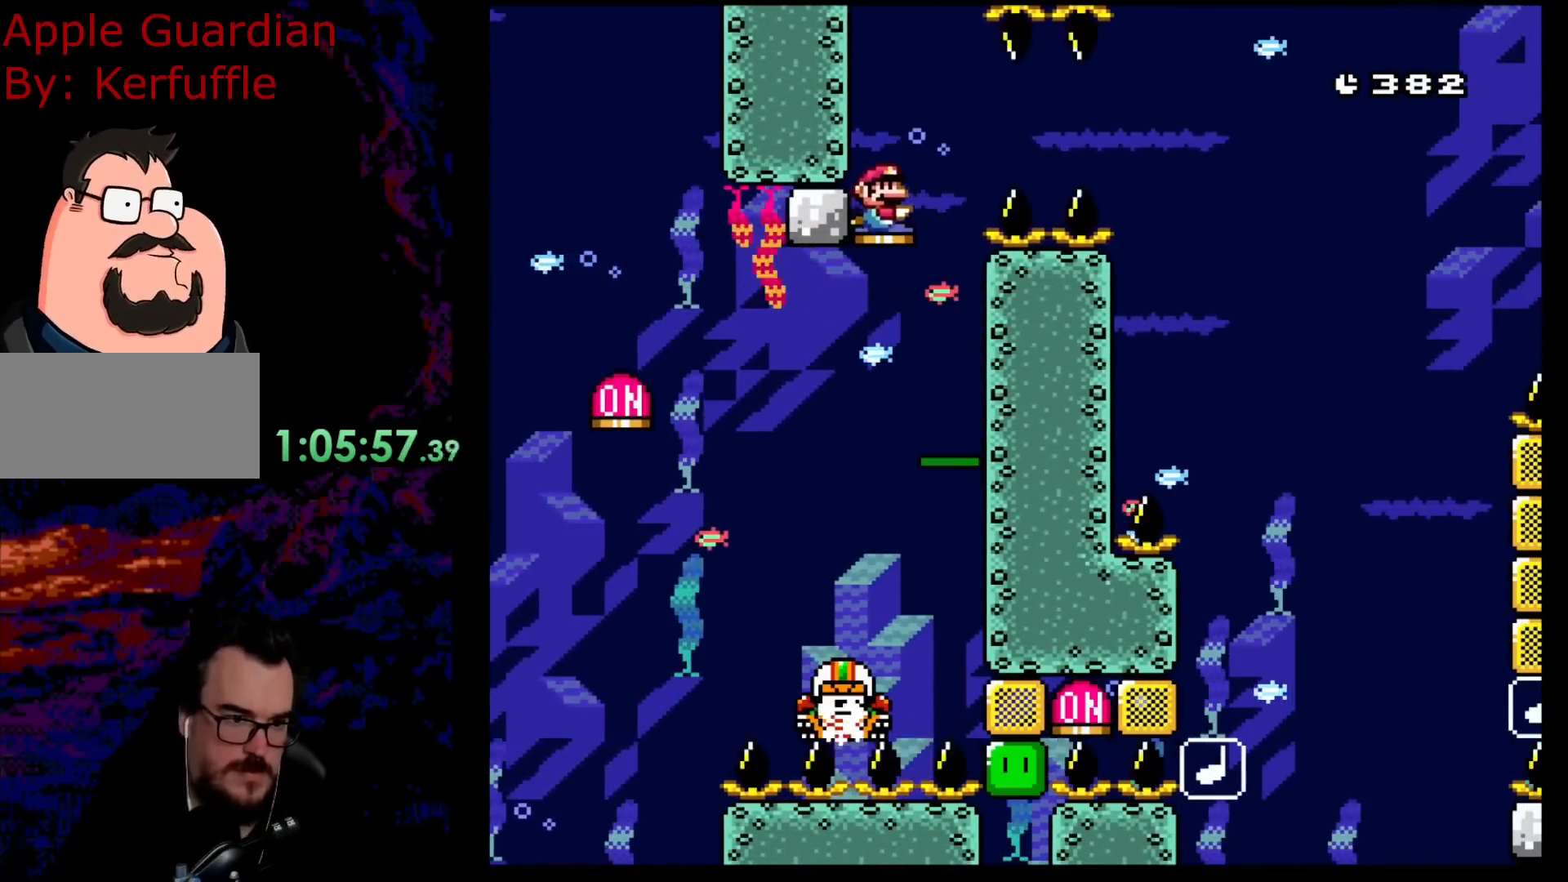
{"buttons": ["DPAD_DOWN", "DPAD_RIGHT"], "events": [[17, "B", "up"], [83, "B", "down"], [167, "DPAD_DOWN", "down"], [167, "DPAD_RIGHT", "down"], [233, "B", "up"], [300, "B", "down"], [417, "B", "up"]]}
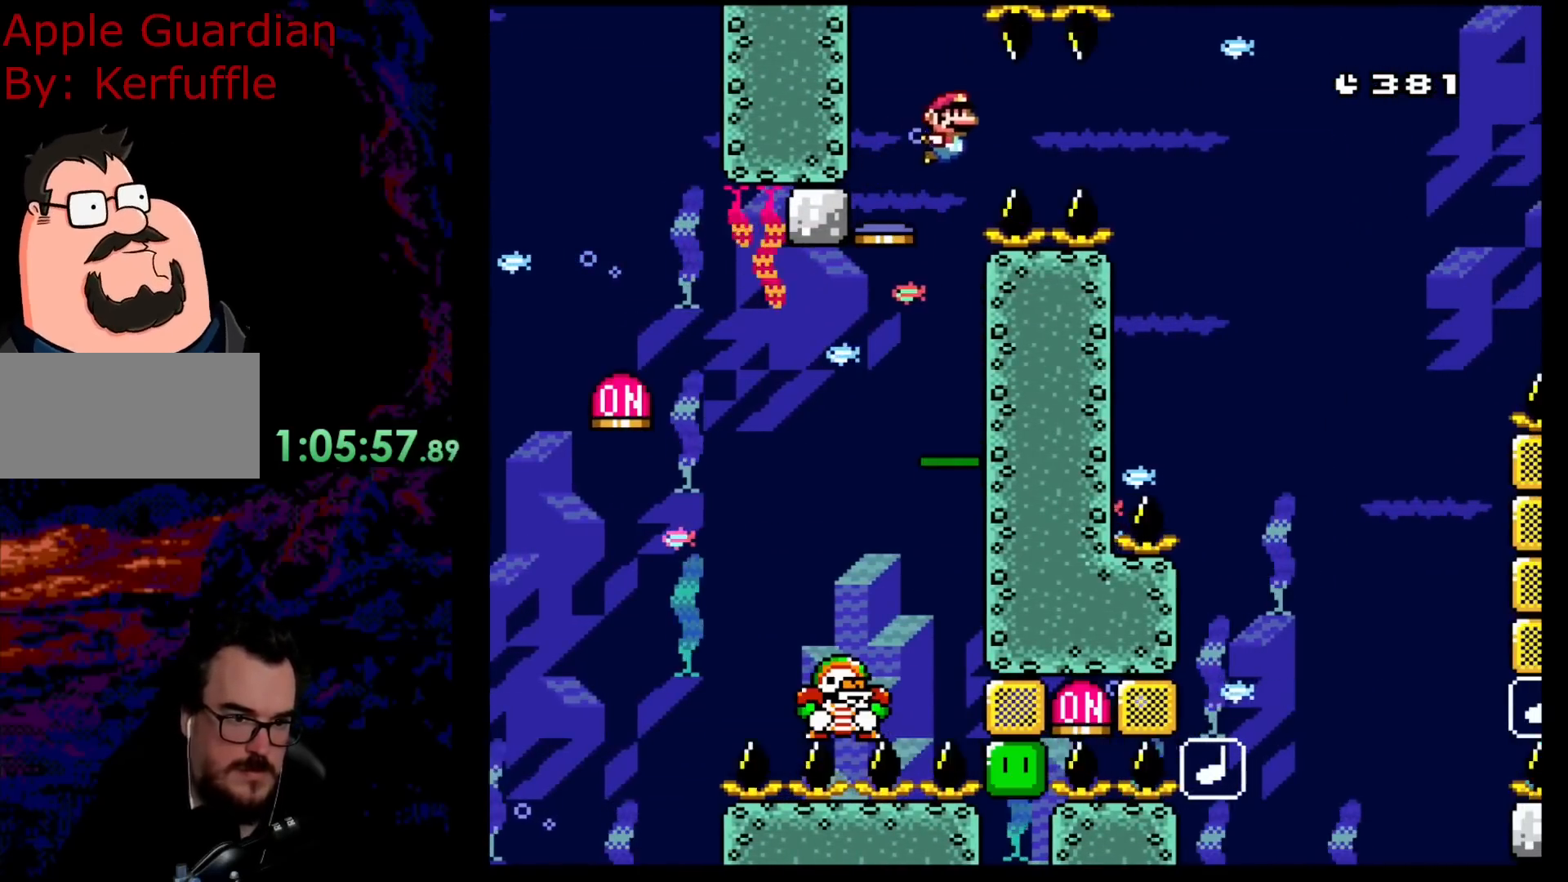
{"buttons": ["DPAD_DOWN", "DPAD_RIGHT"], "events": [[33, "B", "down"], [150, "B", "up"], [267, "B", "down"], [400, "B", "up"]]}
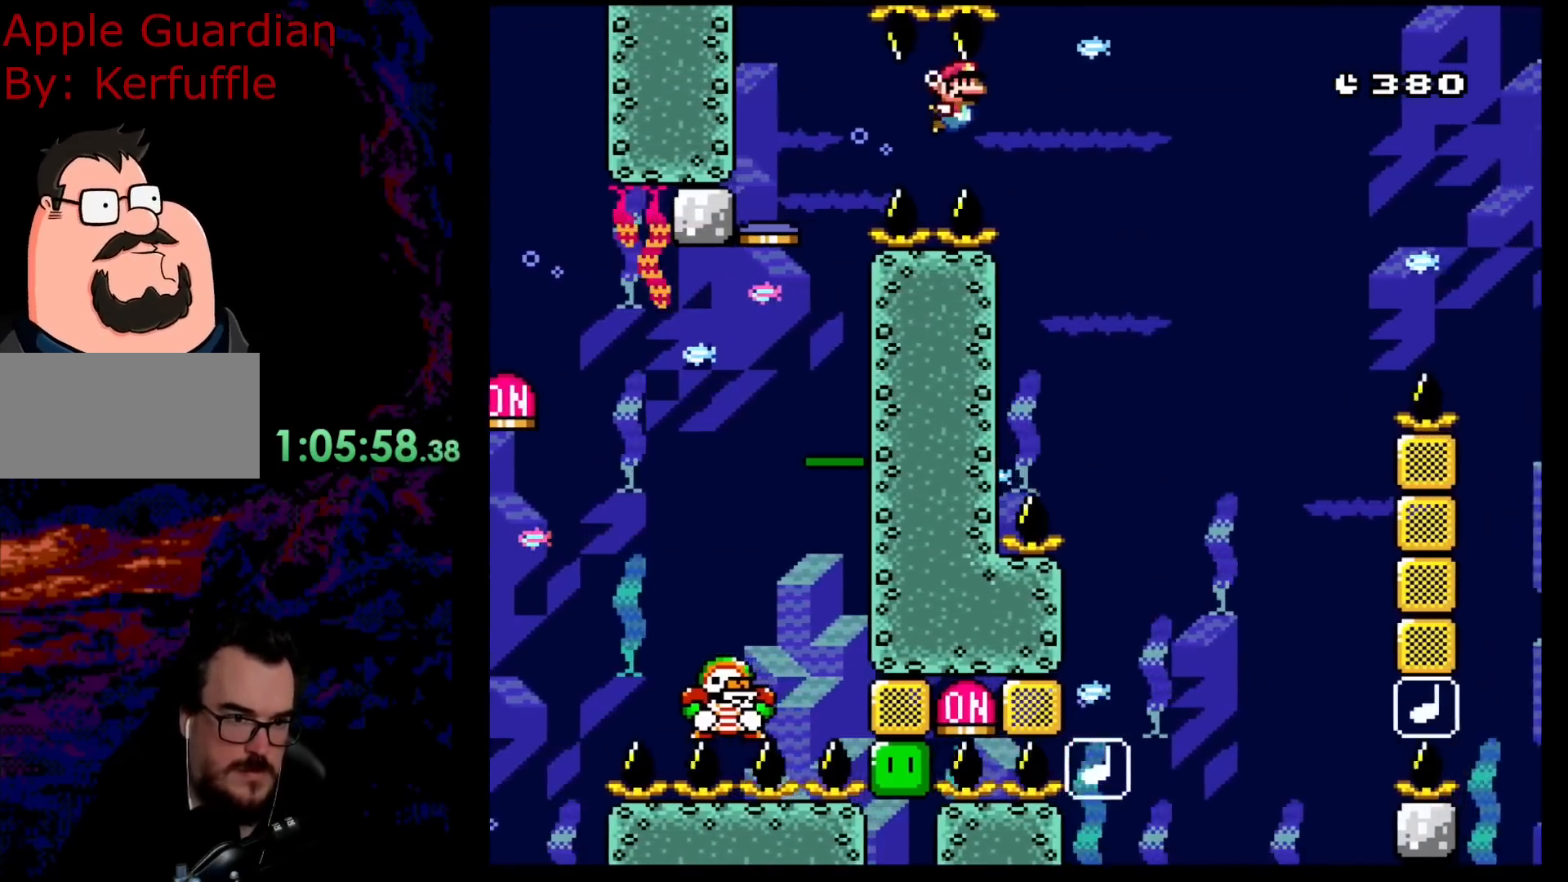
{"buttons": ["DPAD_DOWN", "DPAD_RIGHT"], "events": [[300, "B", "down"], [400, "B", "up"]]}
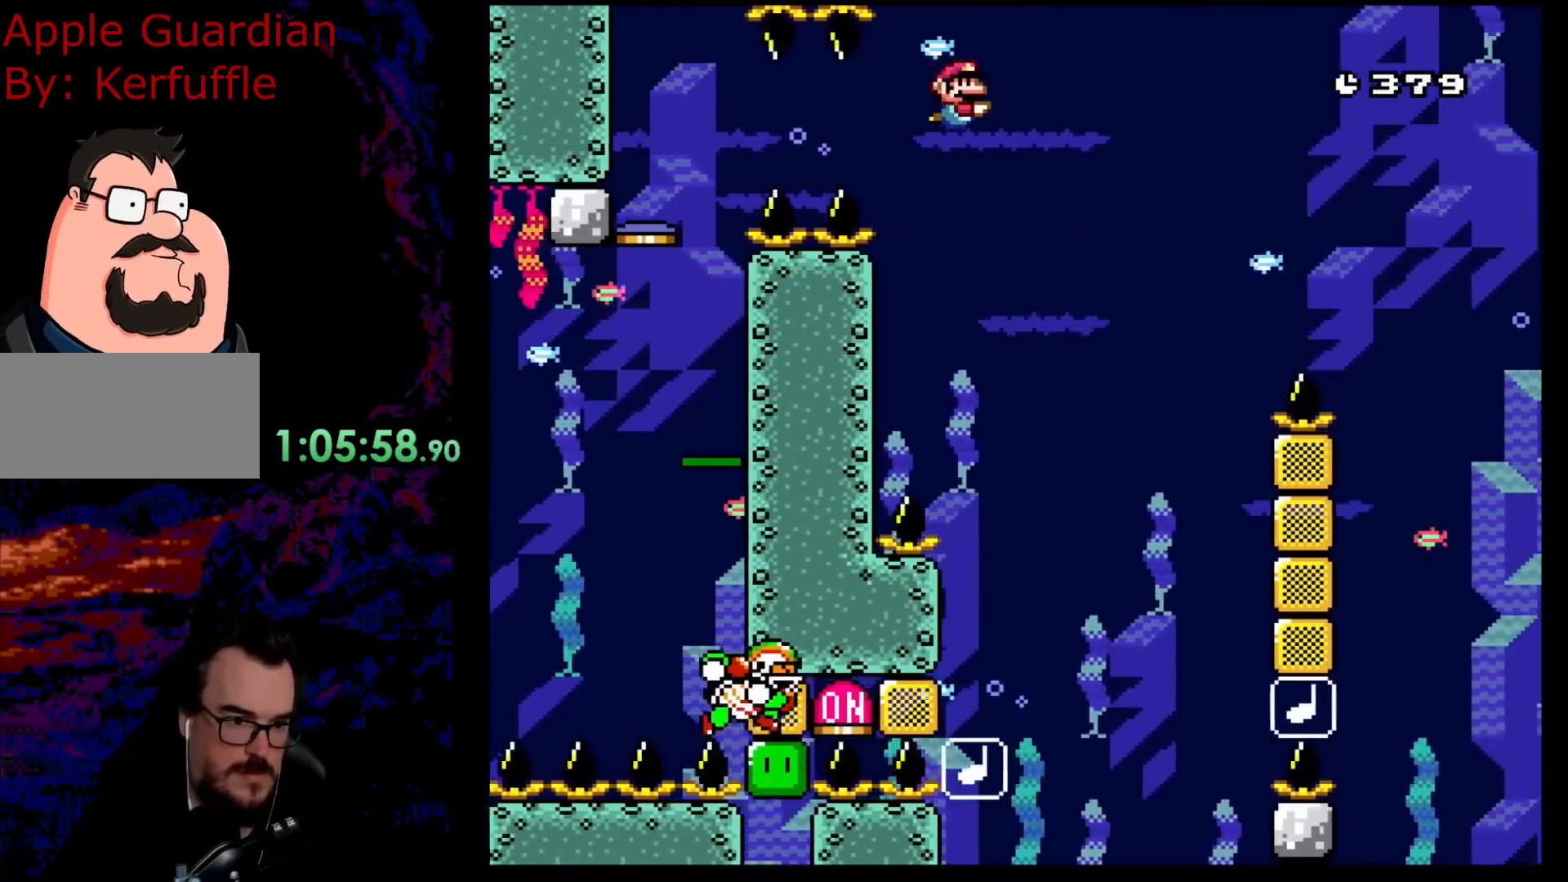
{"buttons": ["B", "Y"], "events": [[83, "B", "down"], [83, "Y", "down"], [117, "DPAD_DOWN", "up"], [117, "DPAD_RIGHT", "up"]]}
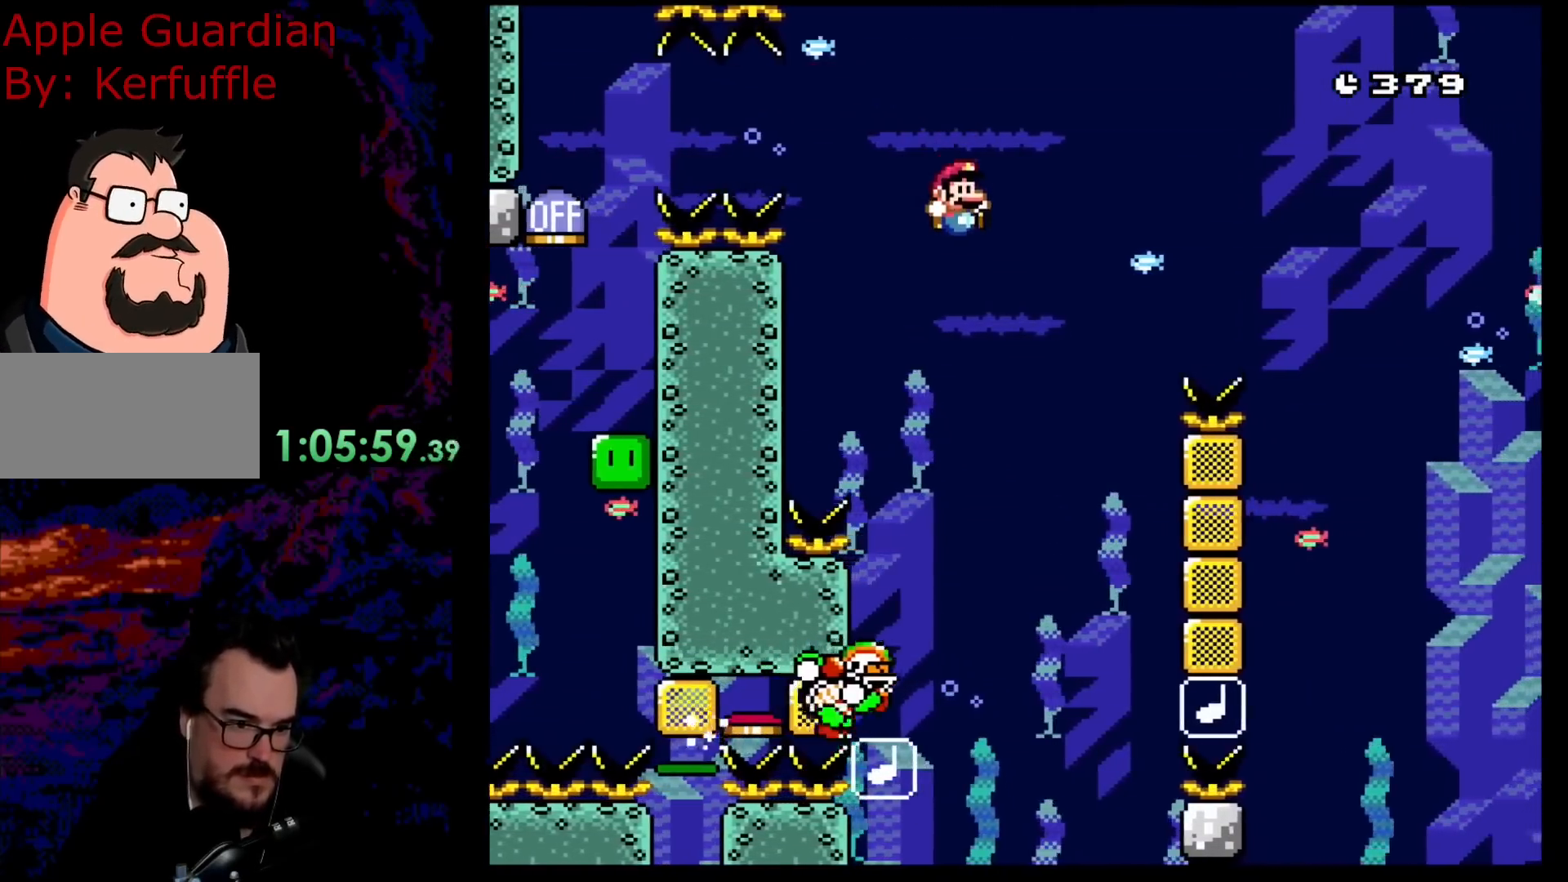
{"buttons": ["B", "Y", "DPAD_RIGHT"], "events": [[117, "DPAD_LEFT", "down"], [300, "DPAD_LEFT", "up"], [317, "DPAD_RIGHT", "down"]]}
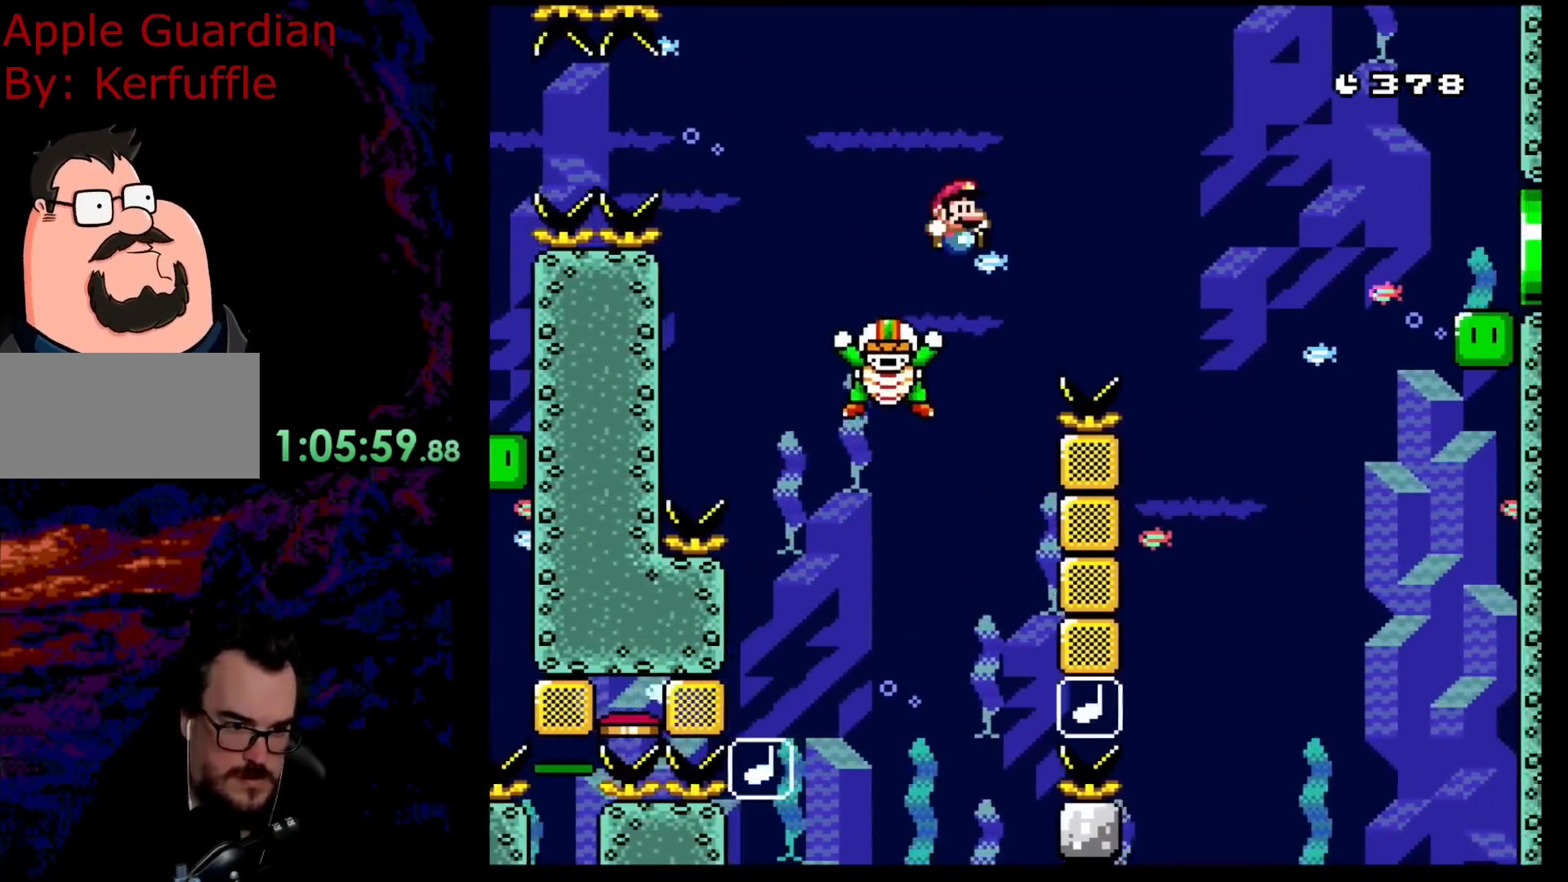
{"buttons": ["B", "Y", "DPAD_LEFT"], "events": [[417, "DPAD_DOWN", "down"], [433, "DPAD_DOWN", "up"], [433, "DPAD_LEFT", "down"], [433, "DPAD_RIGHT", "up"]]}
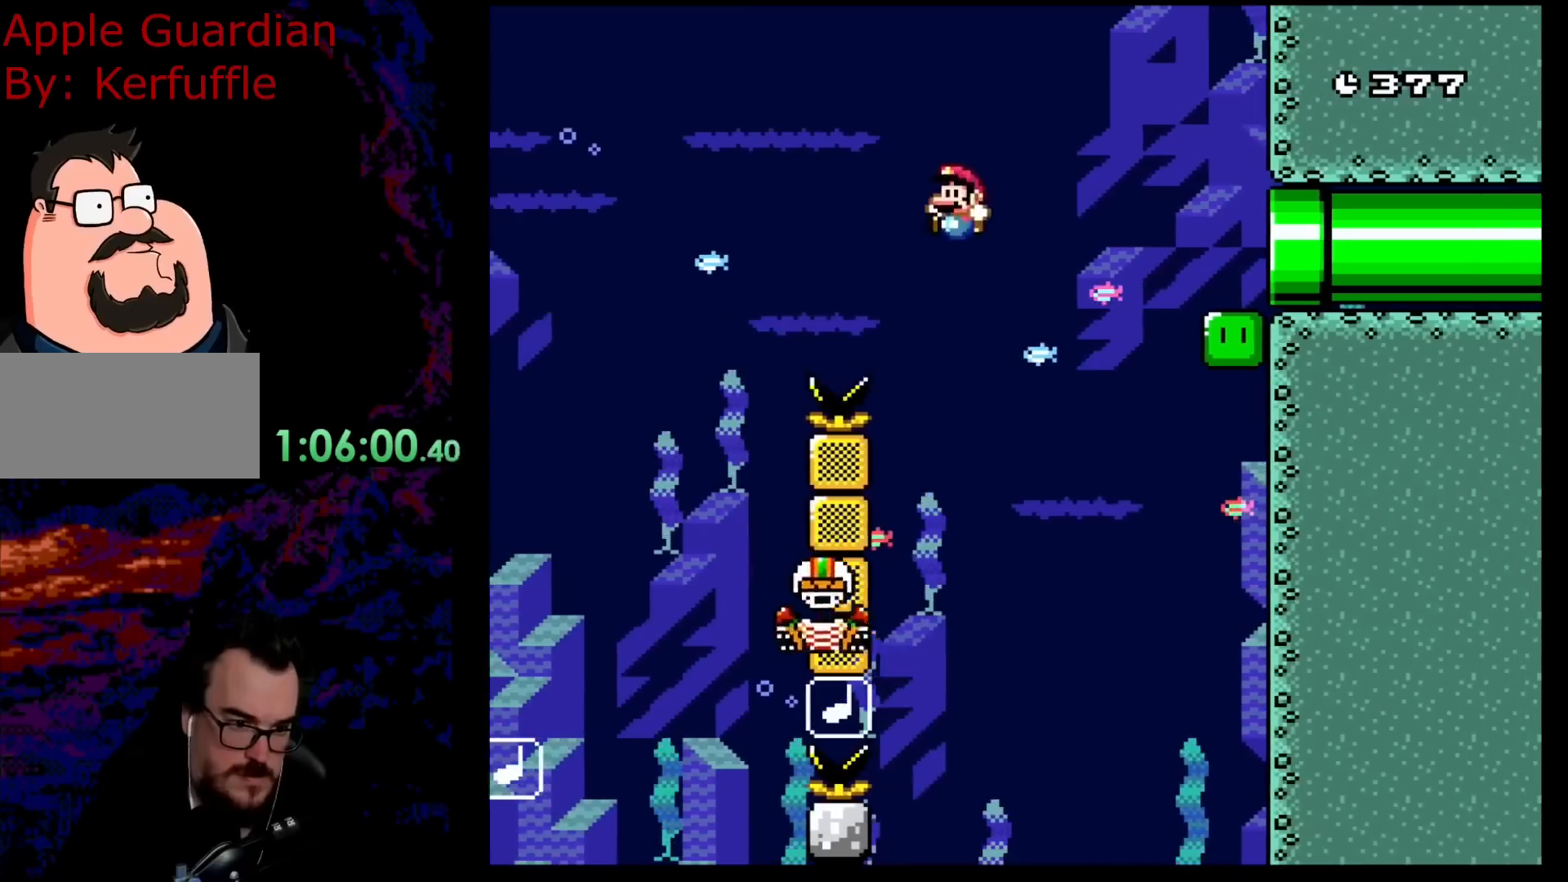
{"buttons": ["B", "Y", "DPAD_RIGHT"], "events": [[67, "B", "up"], [150, "DPAD_LEFT", "up"], [167, "B", "down"], [250, "DPAD_RIGHT", "down"]]}
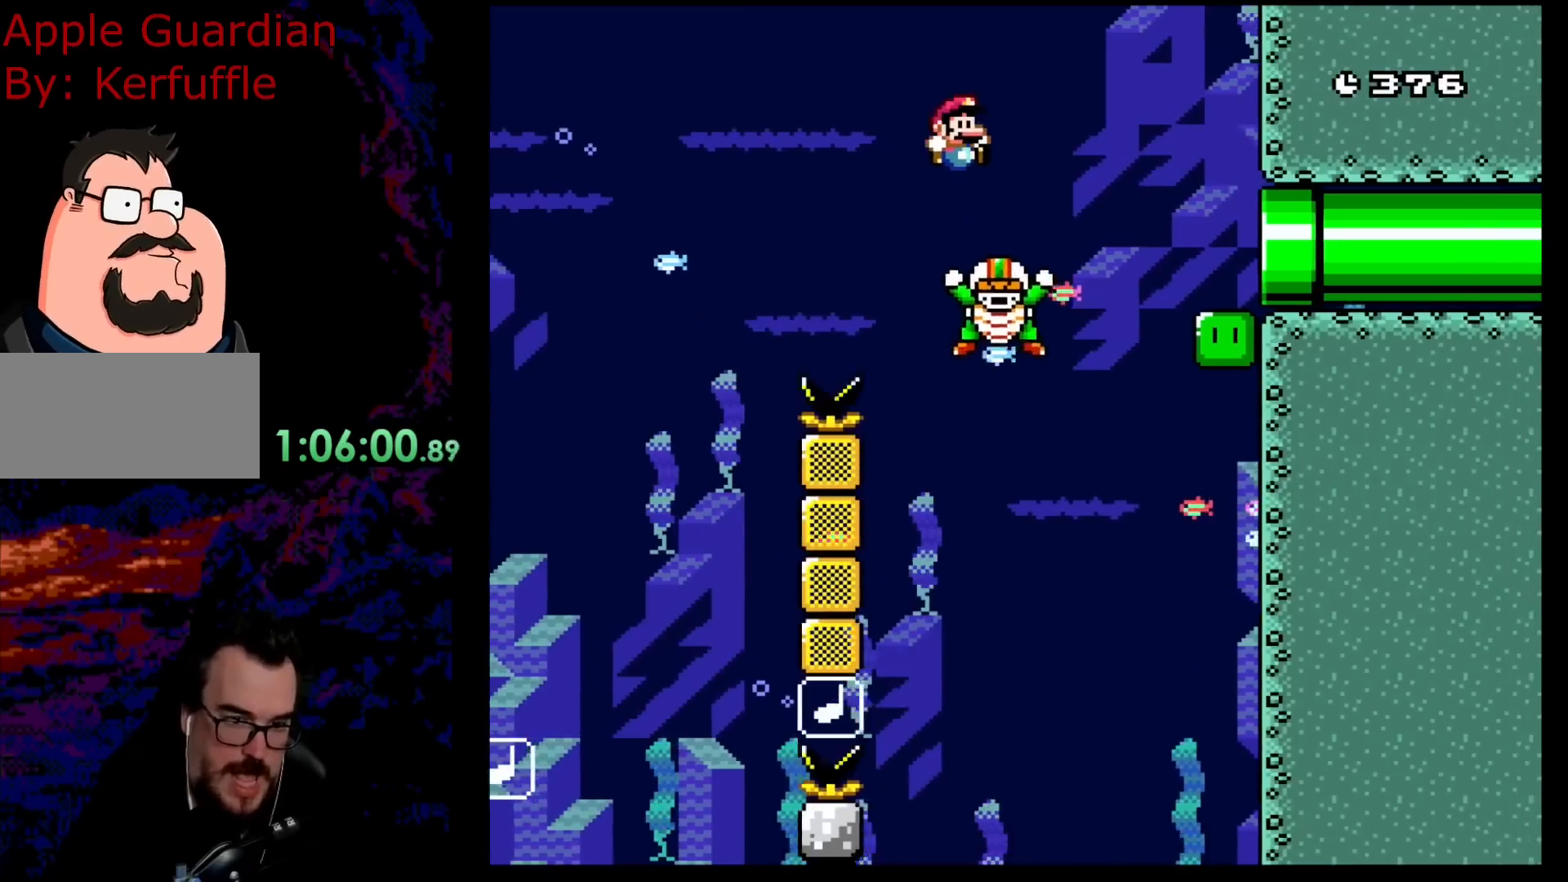
{"buttons": ["B", "Y"], "events": [[450, "DPAD_RIGHT", "up"]]}
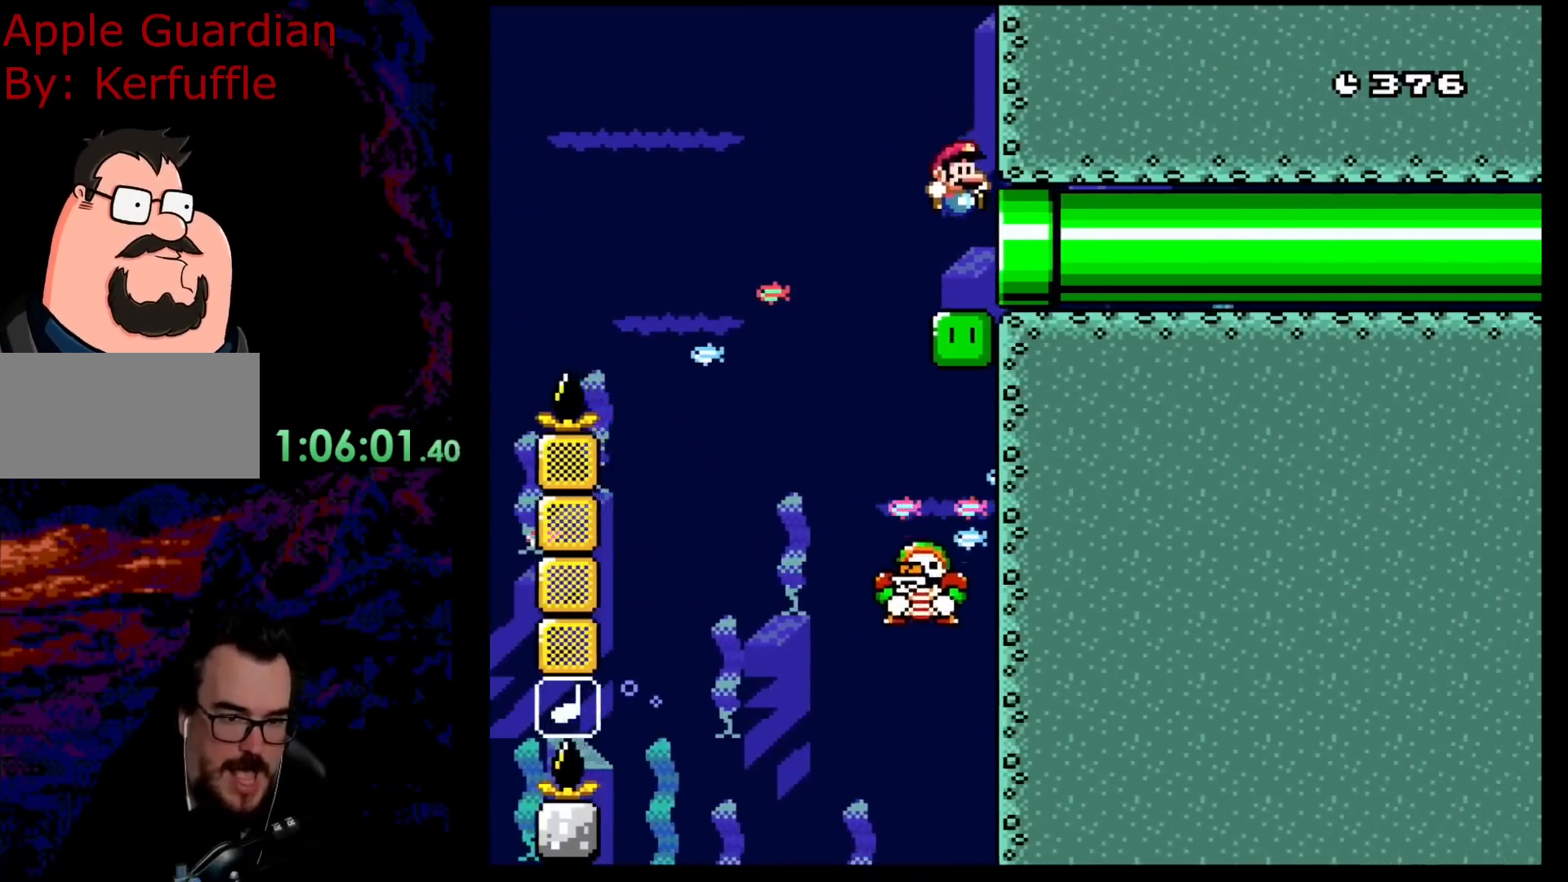
{"buttons": ["B", "Y"], "events": [[167, "DPAD_RIGHT", "down"], [383, "DPAD_RIGHT", "up"]]}
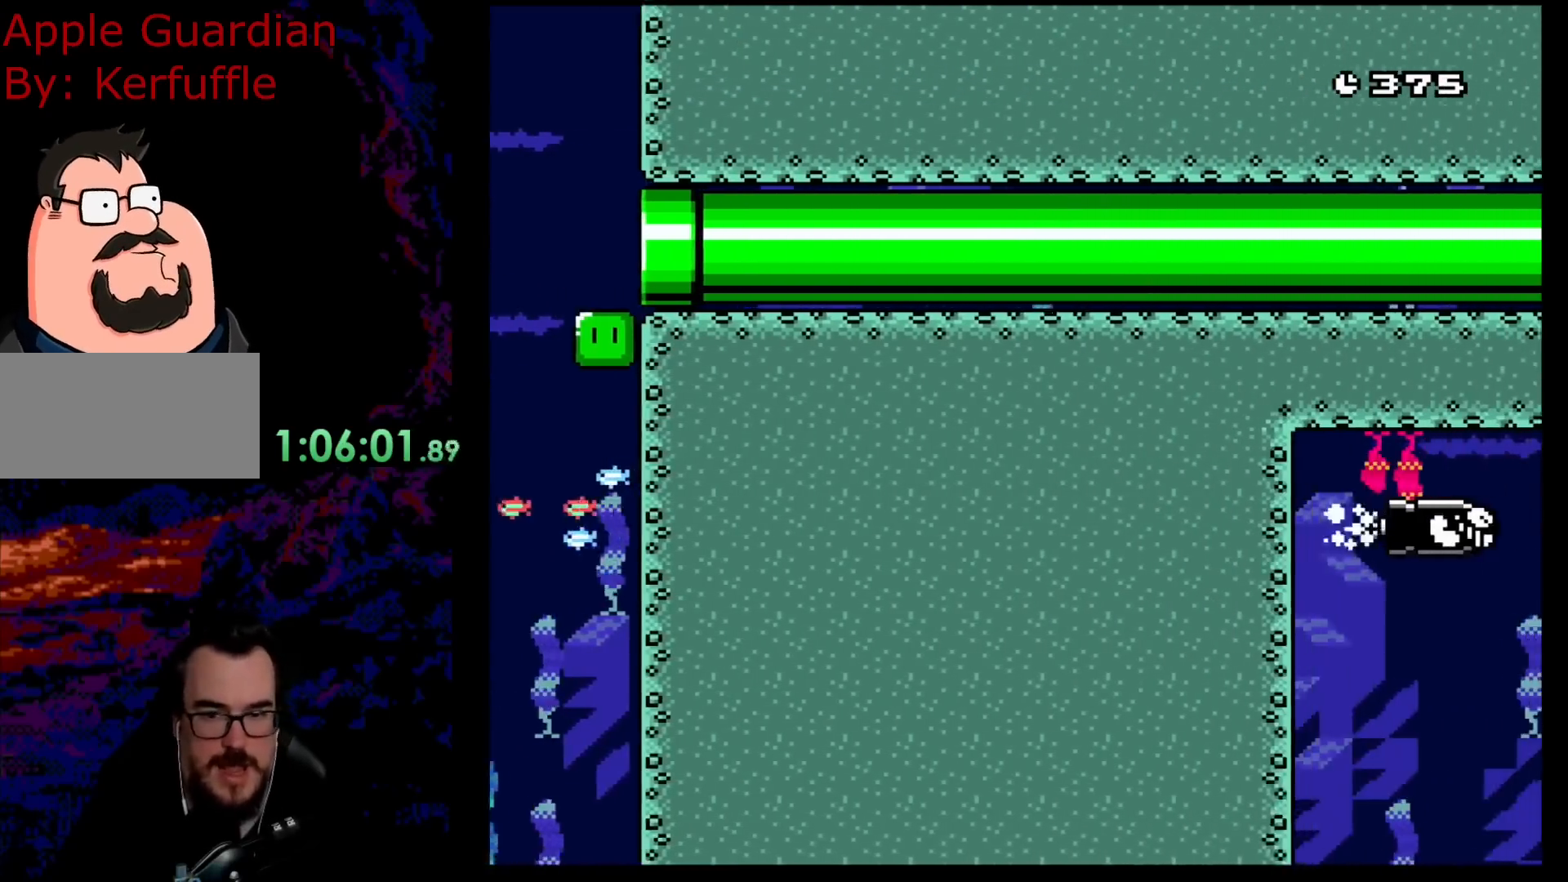
{"buttons": ["B", "Y"], "events": []}
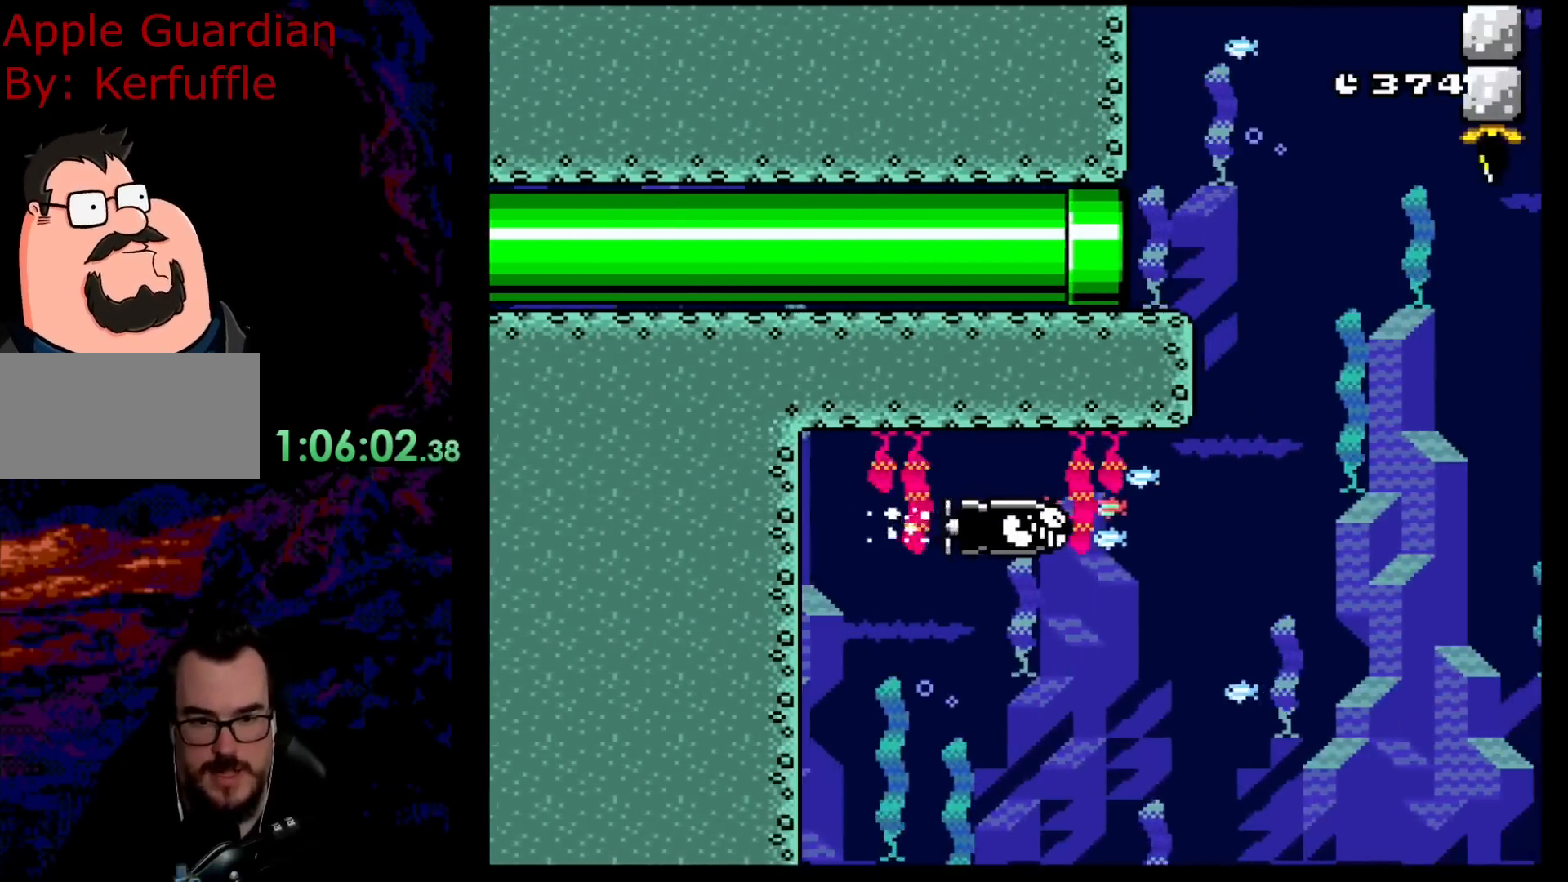
{"buttons": ["A", "X", "DPAD_RIGHT"], "events": [[233, "B", "up"], [300, "DPAD_RIGHT", "down"], [300, "X", "down"], [300, "Y", "up"], [467, "A", "down"]]}
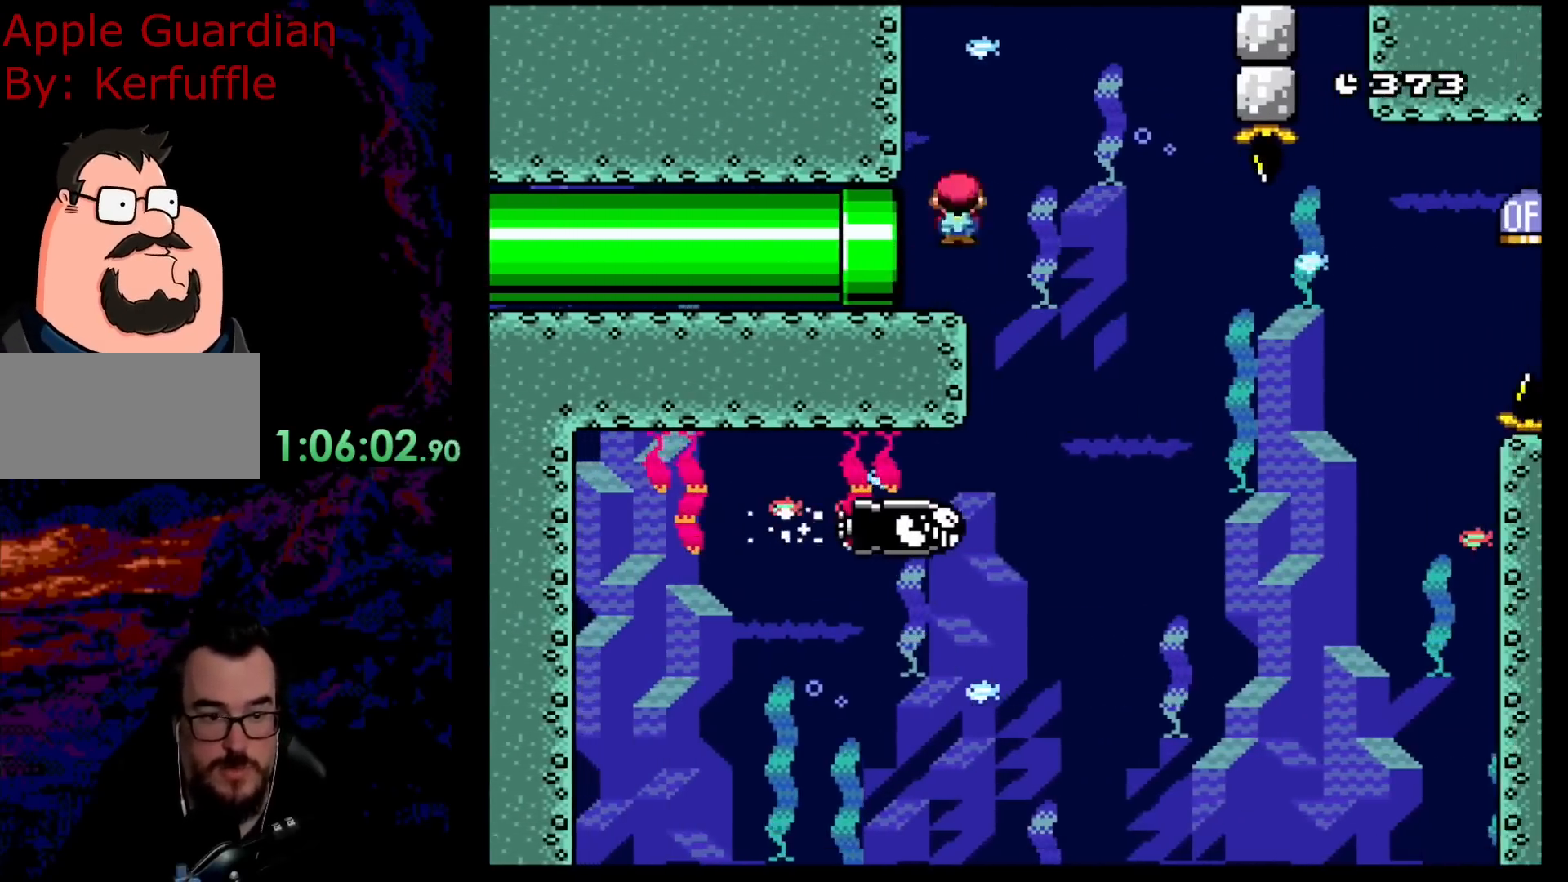
{"buttons": ["X", "DPAD_RIGHT"], "events": [[83, "A", "up"], [200, "DPAD_DOWN", "down"], [217, "A", "down"], [217, "DPAD_LEFT", "down"], [217, "DPAD_RIGHT", "up"], [233, "DPAD_DOWN", "up"], [300, "DPAD_DOWN", "down"], [350, "A", "up"], [350, "DPAD_LEFT", "up"], [350, "DPAD_RIGHT", "down"], [367, "DPAD_DOWN", "up"]]}
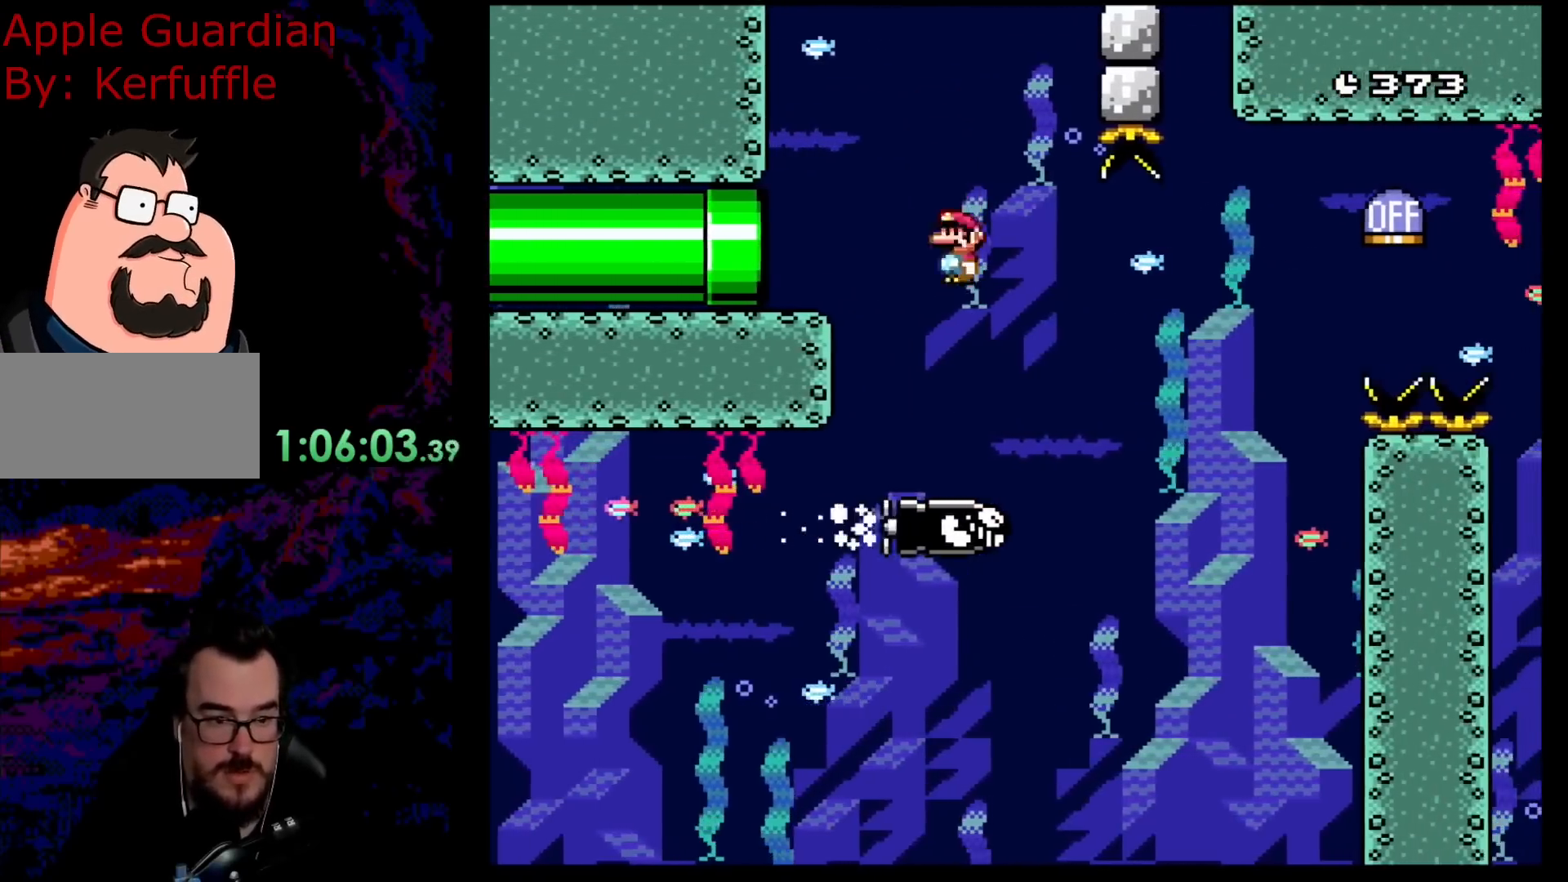
{"buttons": ["A", "X", "DPAD_RIGHT"], "events": [[33, "DPAD_RIGHT", "up"], [150, "DPAD_RIGHT", "down"], [383, "A", "down"]]}
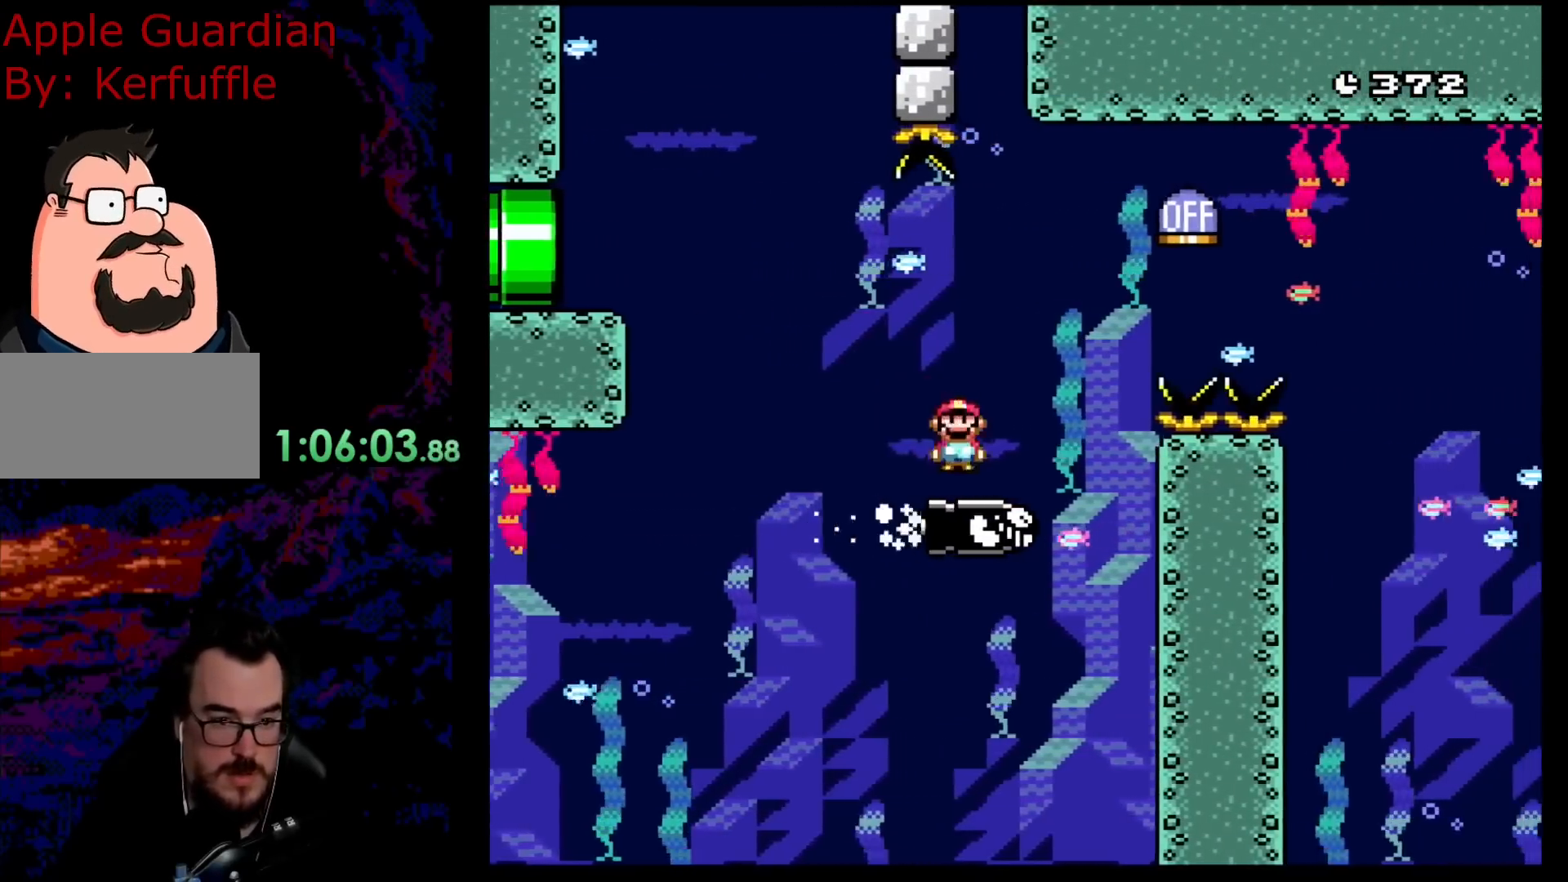
{"buttons": ["A", "X", "DPAD_RIGHT"], "events": []}
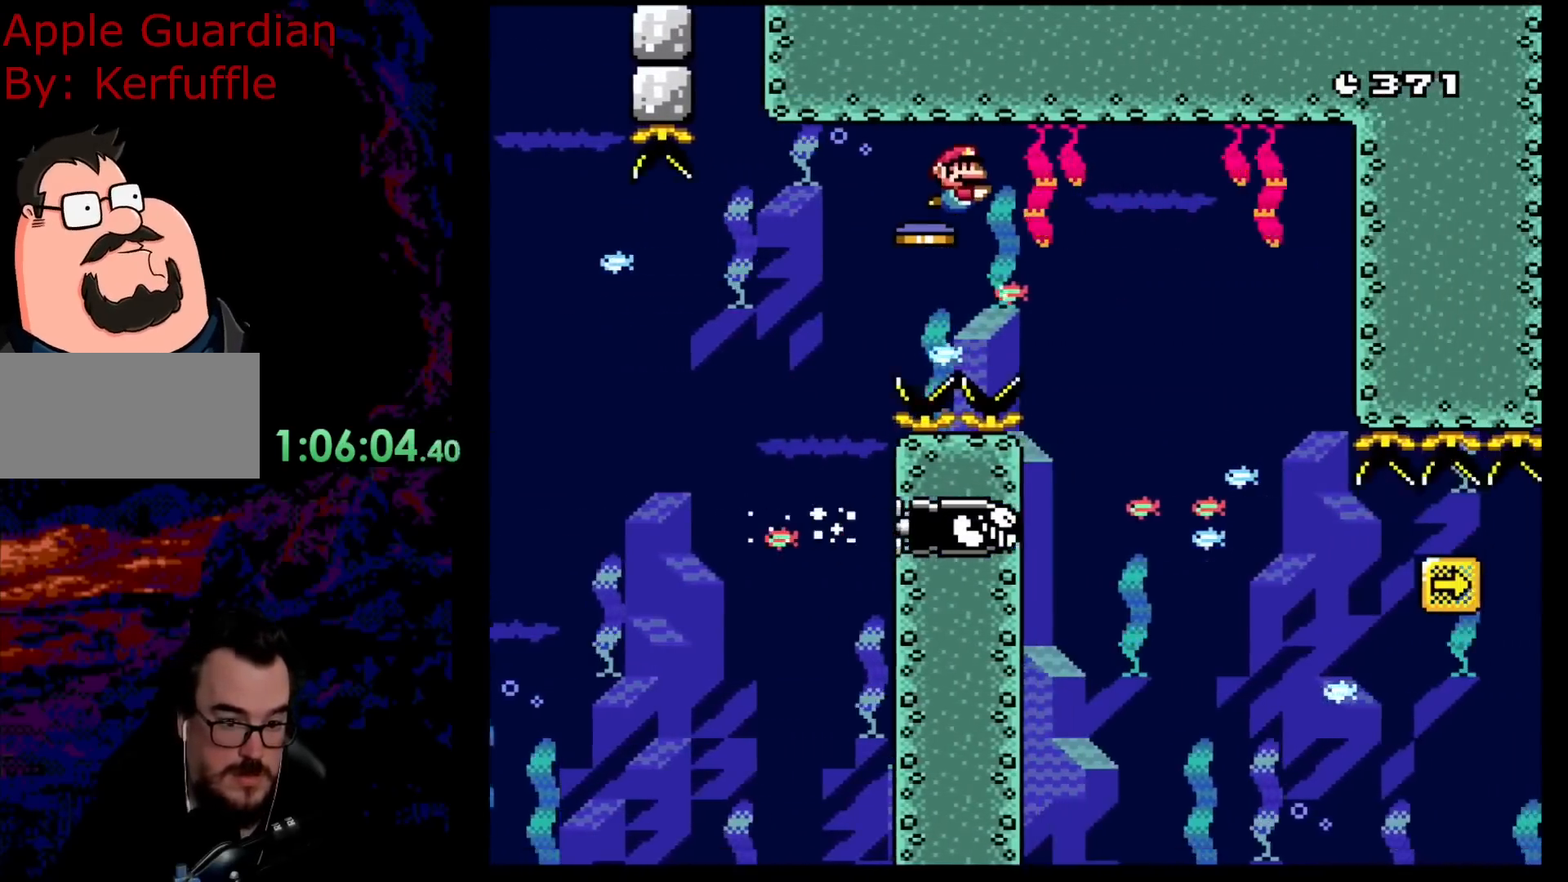
{"buttons": ["X", "DPAD_RIGHT"], "events": [[300, "A", "up"]]}
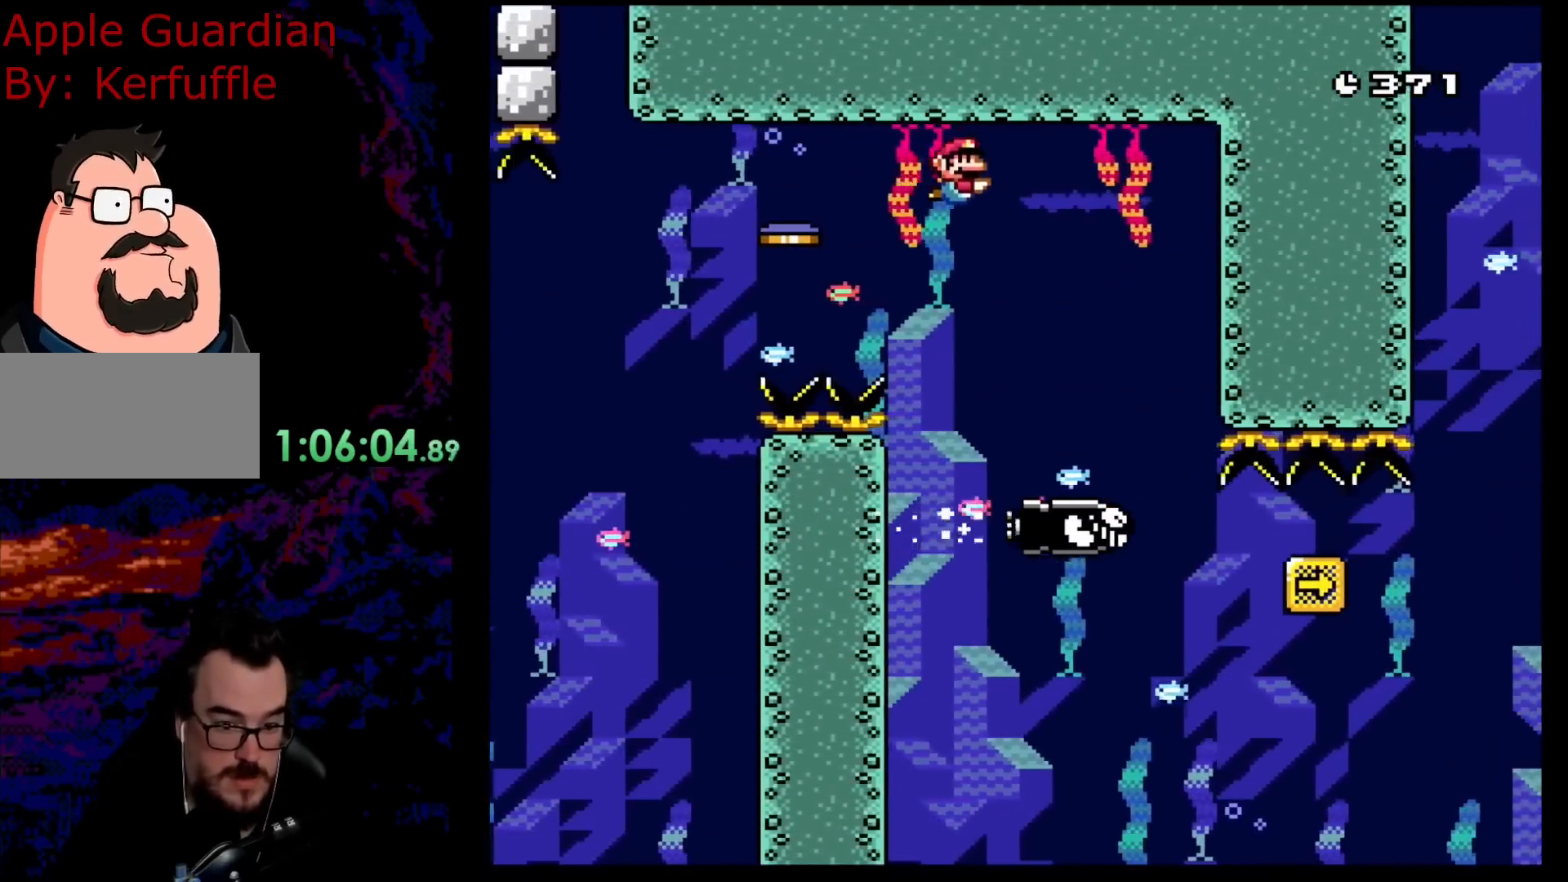
{"buttons": ["X", "DPAD_RIGHT"], "events": [[183, "DPAD_RIGHT", "up"], [450, "DPAD_RIGHT", "down"]]}